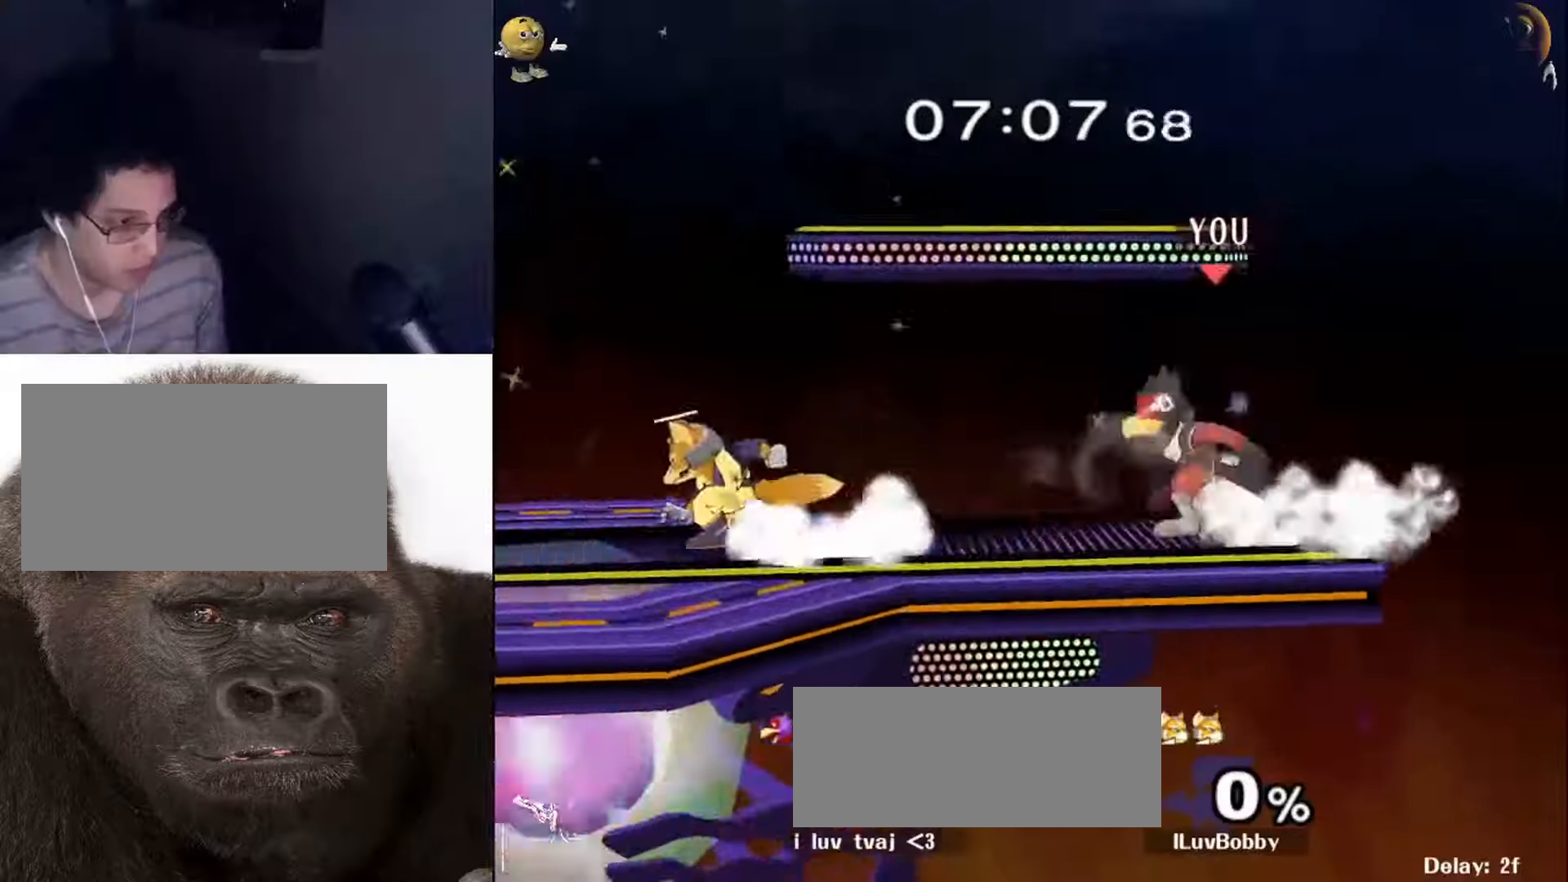
Gameplay with a controller (Nintendo layout); each line is a JSON object with the inputs held at the frame after it. "events" lists button and stick changes between this image and that frame as [ms after this image, input, new state], when the widget could be followed in between. Not read: L3 R3.
{"buttons": ["X", "R1"], "left_stick": "left", "right_stick": "center", "events": [[33, "left_stick", "left"], [400, "X", "down"]]}
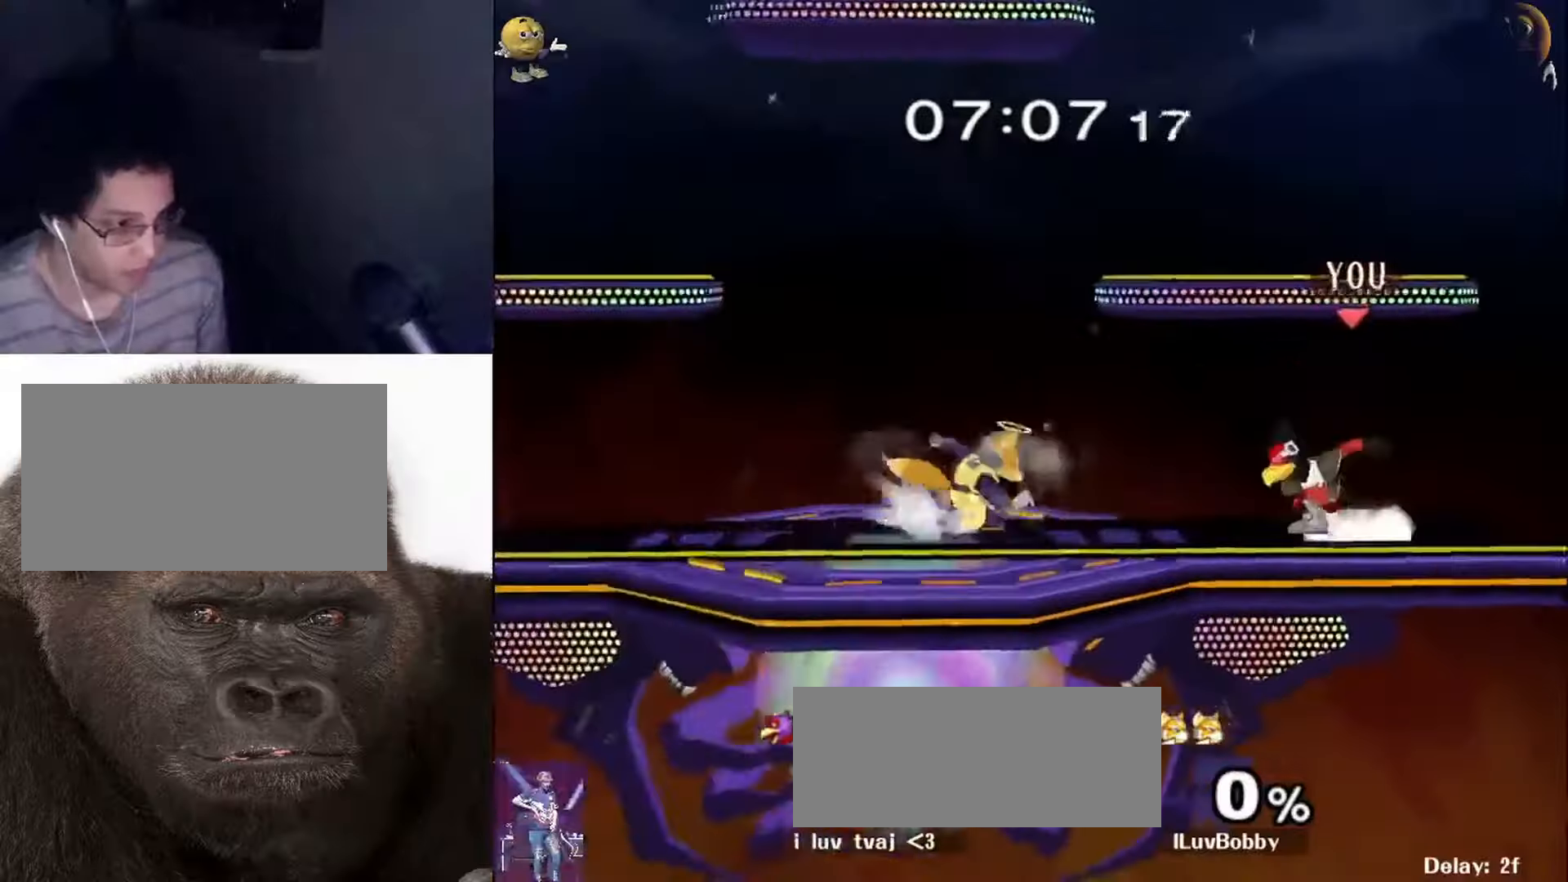
{"buttons": ["R1"], "left_stick": "down-left", "right_stick": "center", "events": [[66, "X", "up"], [133, "R1", "up"], [166, "left_stick", "down"], [200, "B", "down"], [300, "B", "up"], [366, "X", "down"], [366, "left_stick", "down-left"], [433, "R1", "down"], [433, "X", "up"]]}
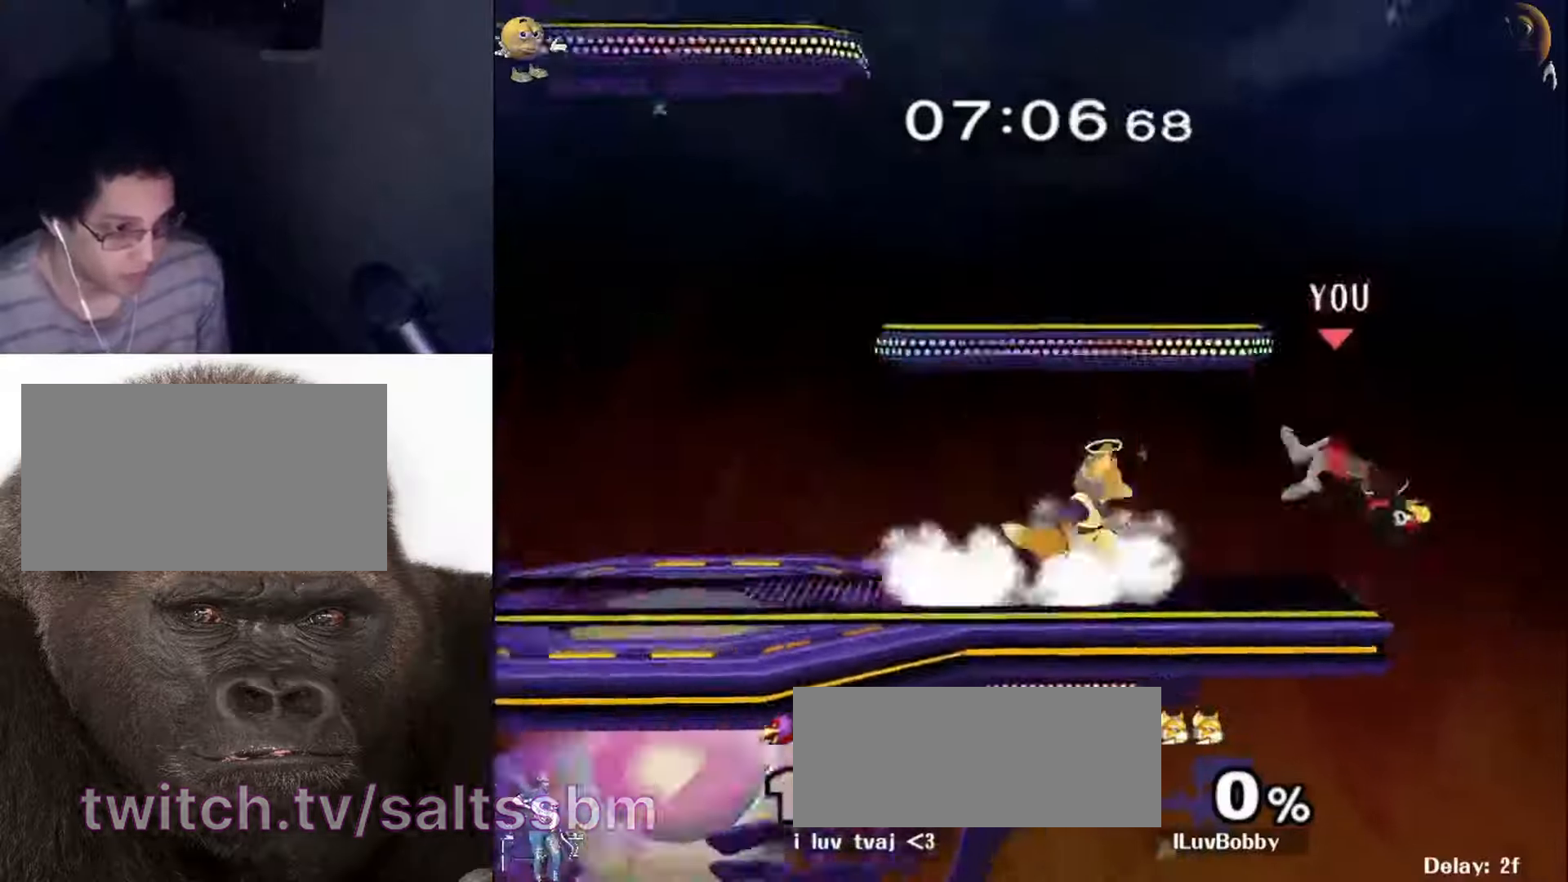
{"buttons": ["B"], "left_stick": "left", "right_stick": "center", "events": [[66, "left_stick", "center"], [100, "R1", "up"], [200, "left_stick", "down"], [266, "X", "down"], [300, "left_stick", "left"], [333, "X", "up"], [366, "B", "down"]]}
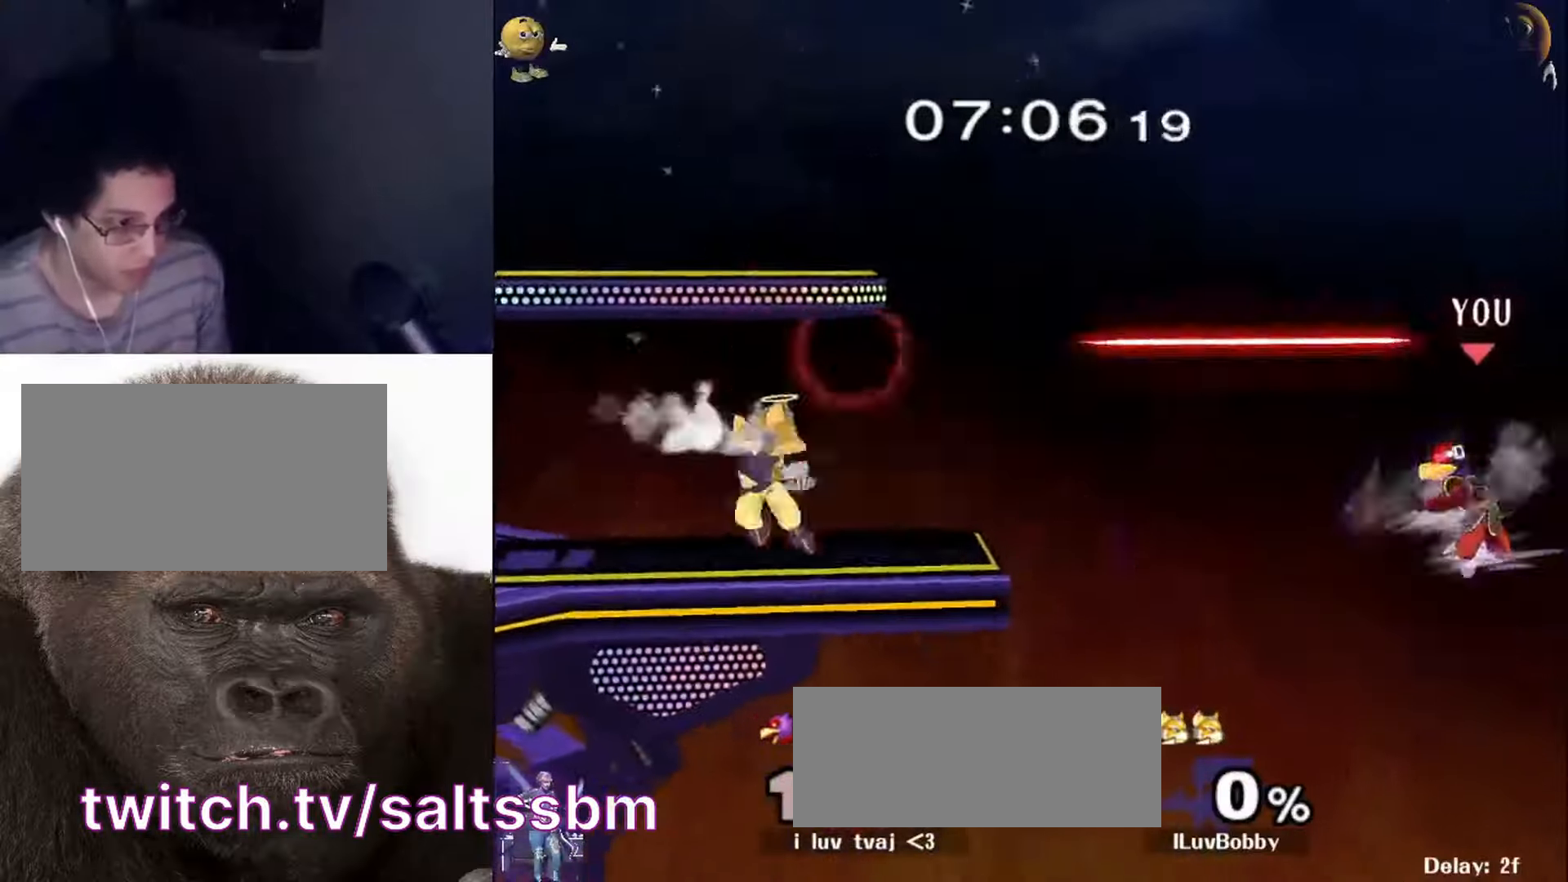
{"buttons": [], "left_stick": "center", "right_stick": "center", "events": [[66, "B", "up"], [200, "R1", "down"], [200, "left_stick", "up-right"], [466, "R1", "up"], [466, "left_stick", "center"]]}
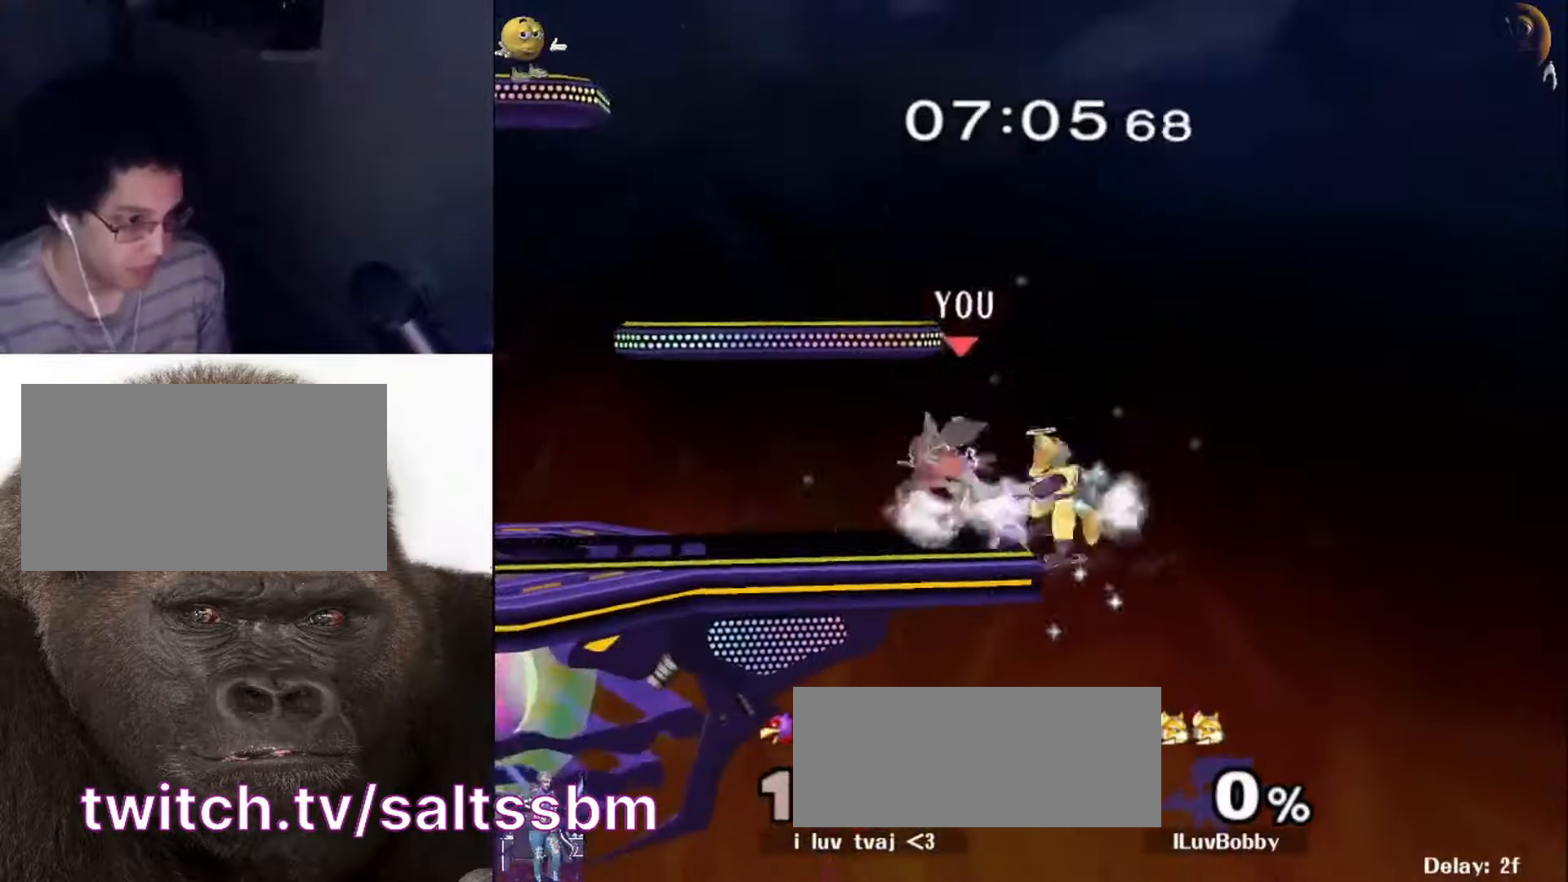
{"buttons": [], "left_stick": "left", "right_stick": "center", "events": [[433, "left_stick", "left"]]}
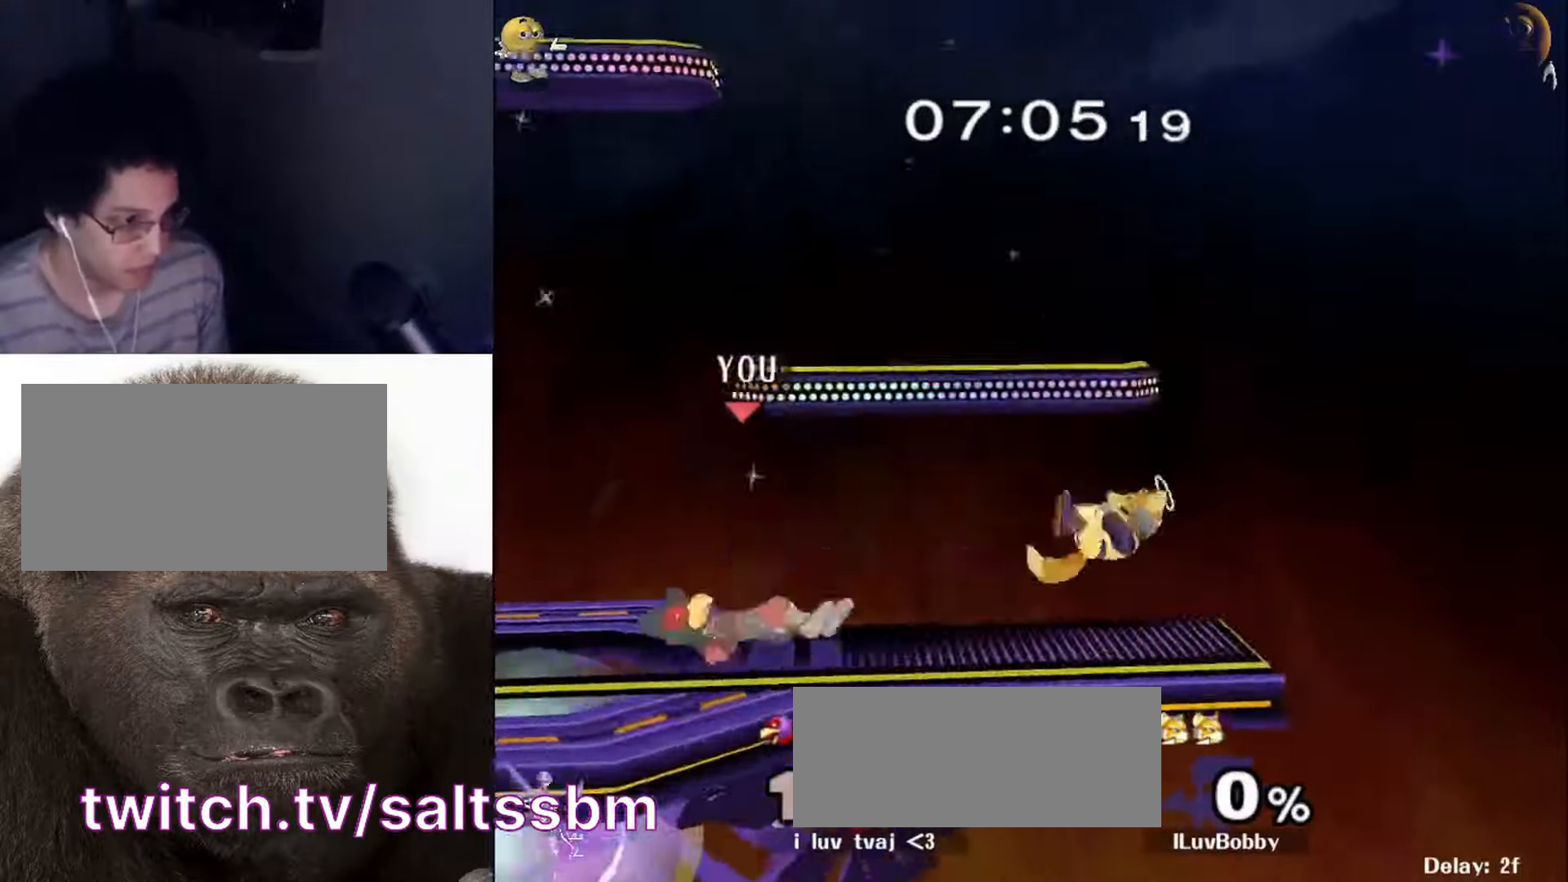
{"buttons": [], "left_stick": "center", "right_stick": "center", "events": [[33, "left_stick", "right"], [133, "left_stick", "left"], [166, "right_stick", "down-left"], [433, "left_stick", "center"], [500, "right_stick", "center"]]}
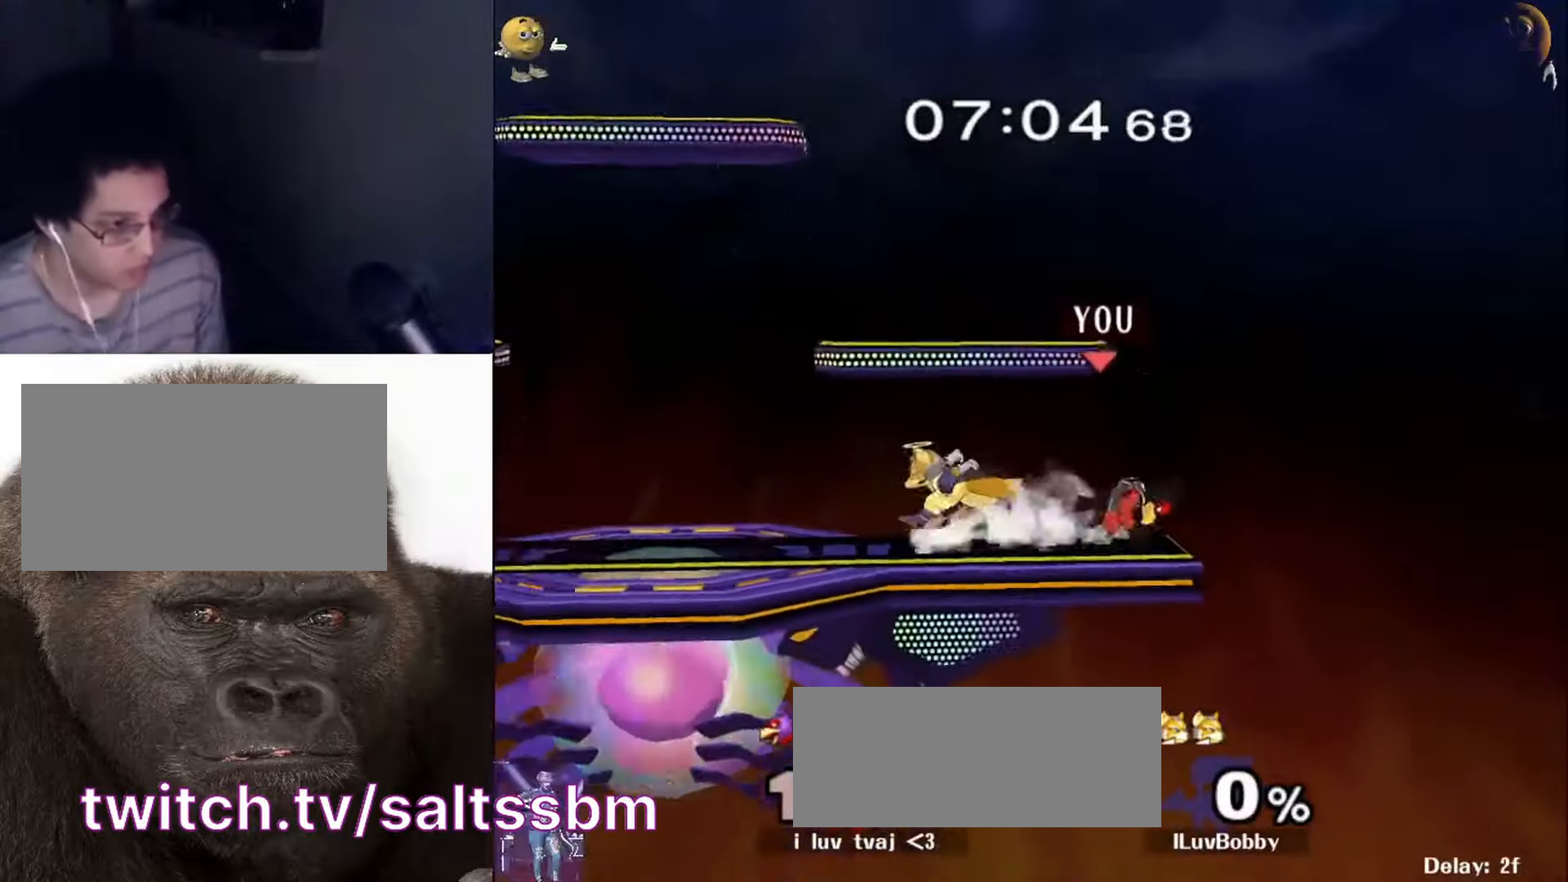
{"buttons": [], "left_stick": "down", "right_stick": "center", "events": [[133, "L1", "down"], [133, "left_stick", "down"], [333, "L1", "up"], [333, "left_stick", "center"], [500, "left_stick", "down"]]}
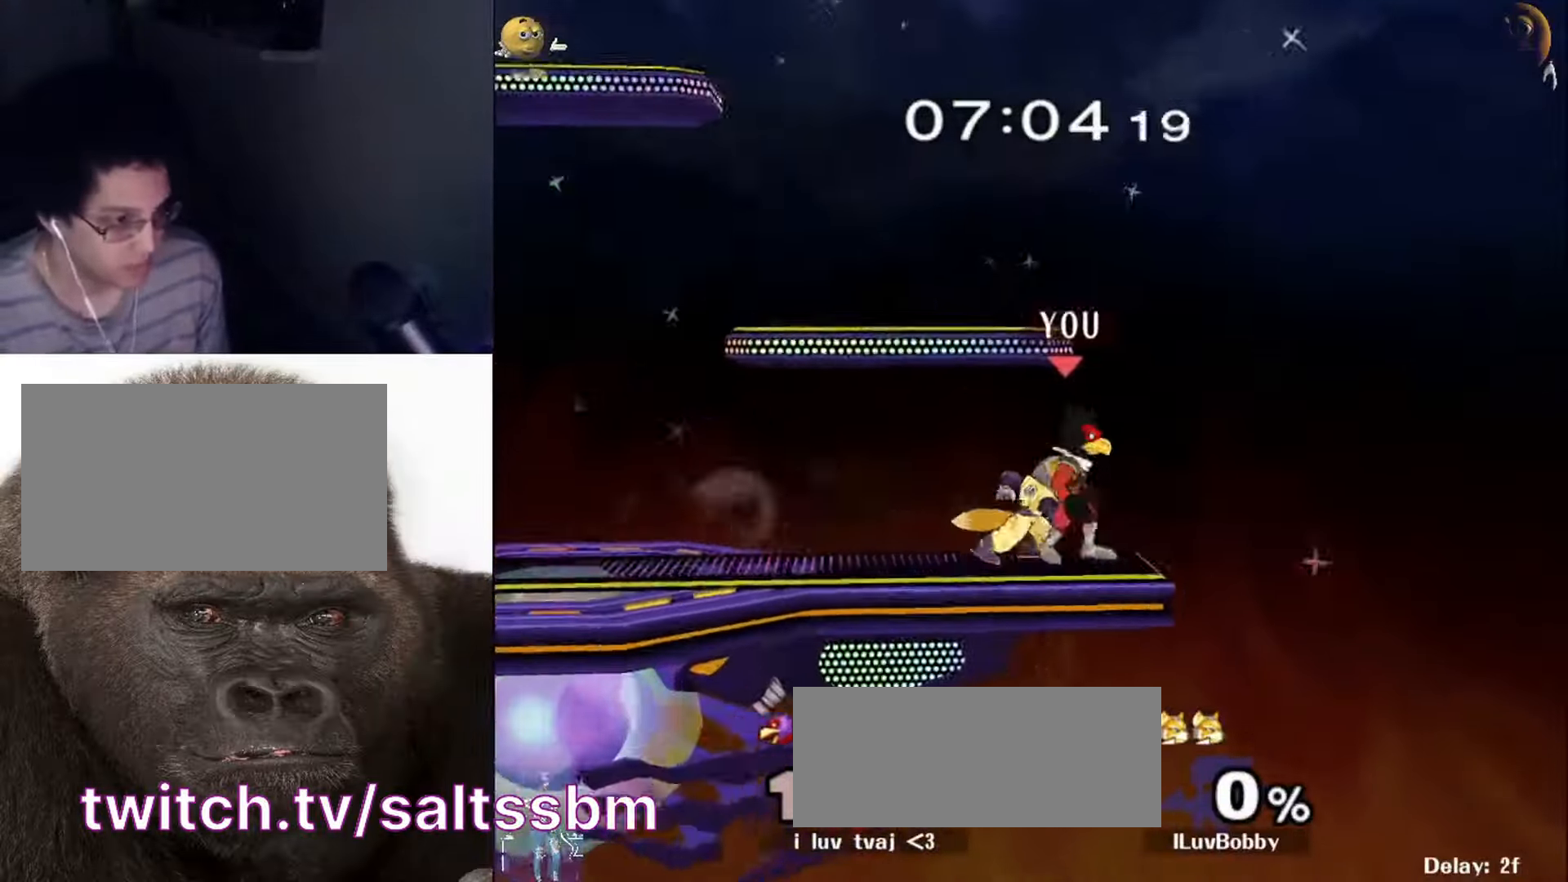
{"buttons": [], "left_stick": "center", "right_stick": "center", "events": [[66, "B", "down"], [166, "B", "up"], [166, "left_stick", "down-left"], [233, "X", "down"], [300, "R1", "down"], [333, "X", "up"], [400, "left_stick", "center"], [433, "R1", "up"]]}
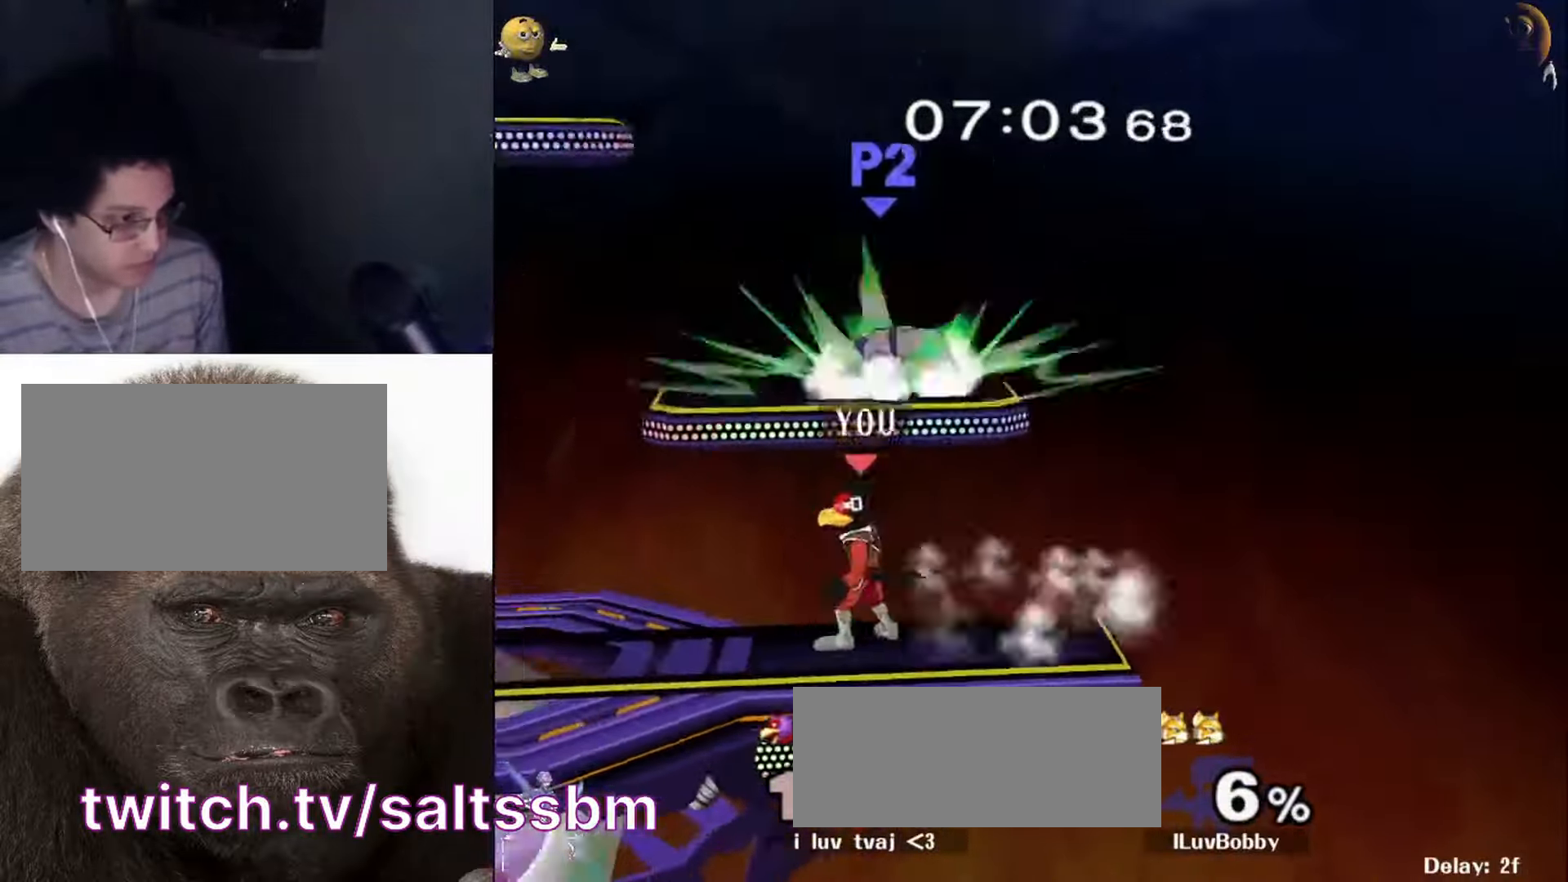
{"buttons": ["X"], "left_stick": "down", "right_stick": "center", "events": [[166, "X", "down"], [300, "X", "up"], [300, "left_stick", "down"], [333, "B", "down"], [466, "B", "up"], [500, "X", "down"]]}
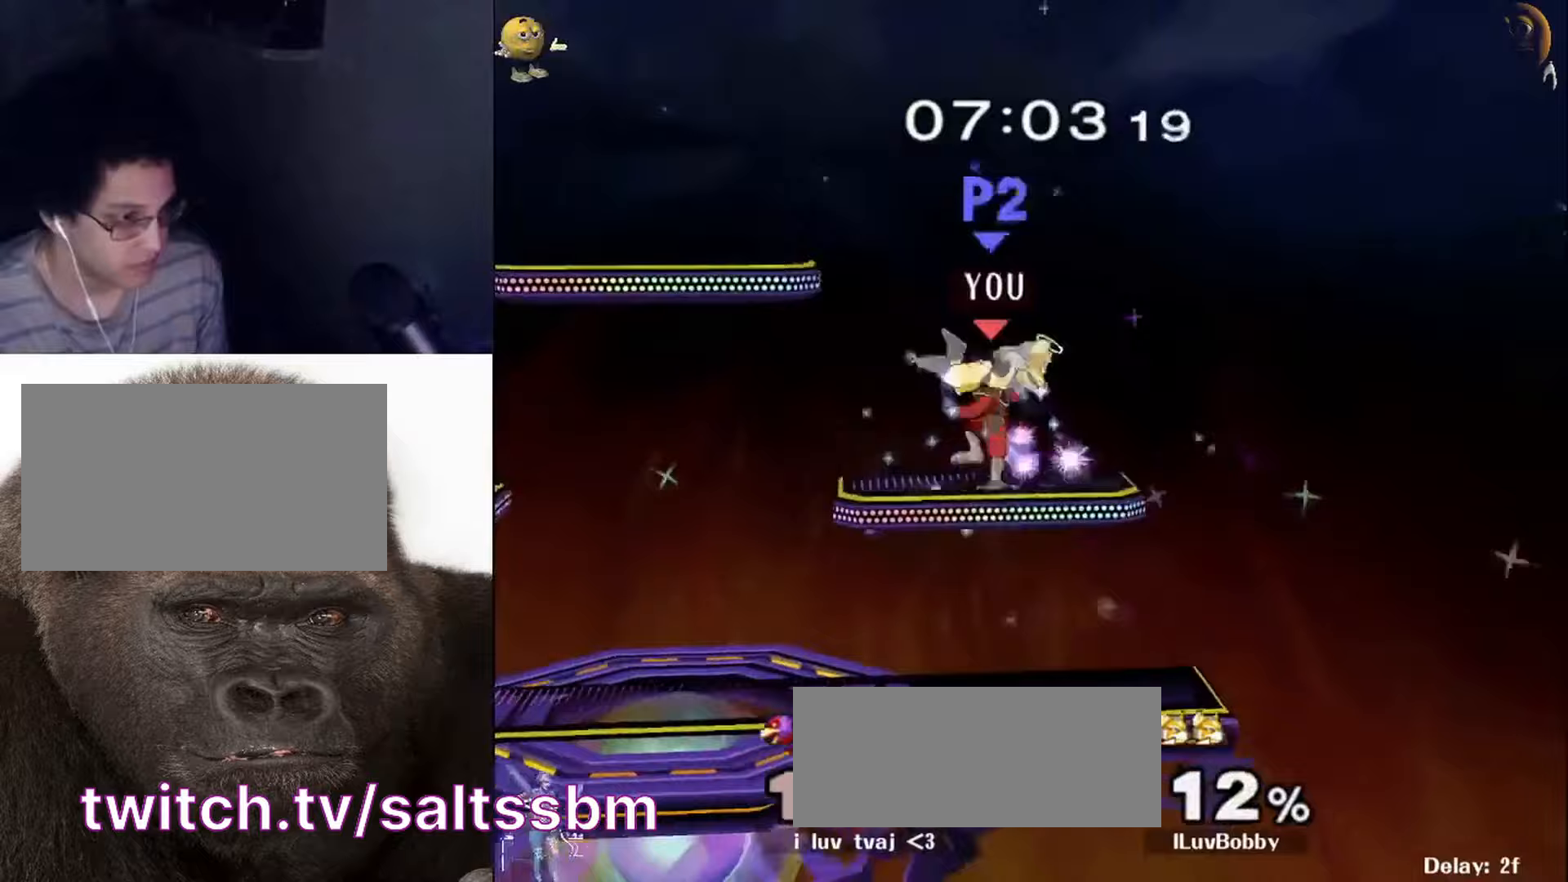
{"buttons": ["B"], "left_stick": "down-left", "right_stick": "center", "events": [[33, "R1", "down"], [100, "X", "up"], [167, "R1", "up"], [167, "left_stick", "center"], [267, "left_stick", "left"], [333, "X", "down"], [433, "X", "up"], [433, "left_stick", "down-left"], [500, "B", "down"]]}
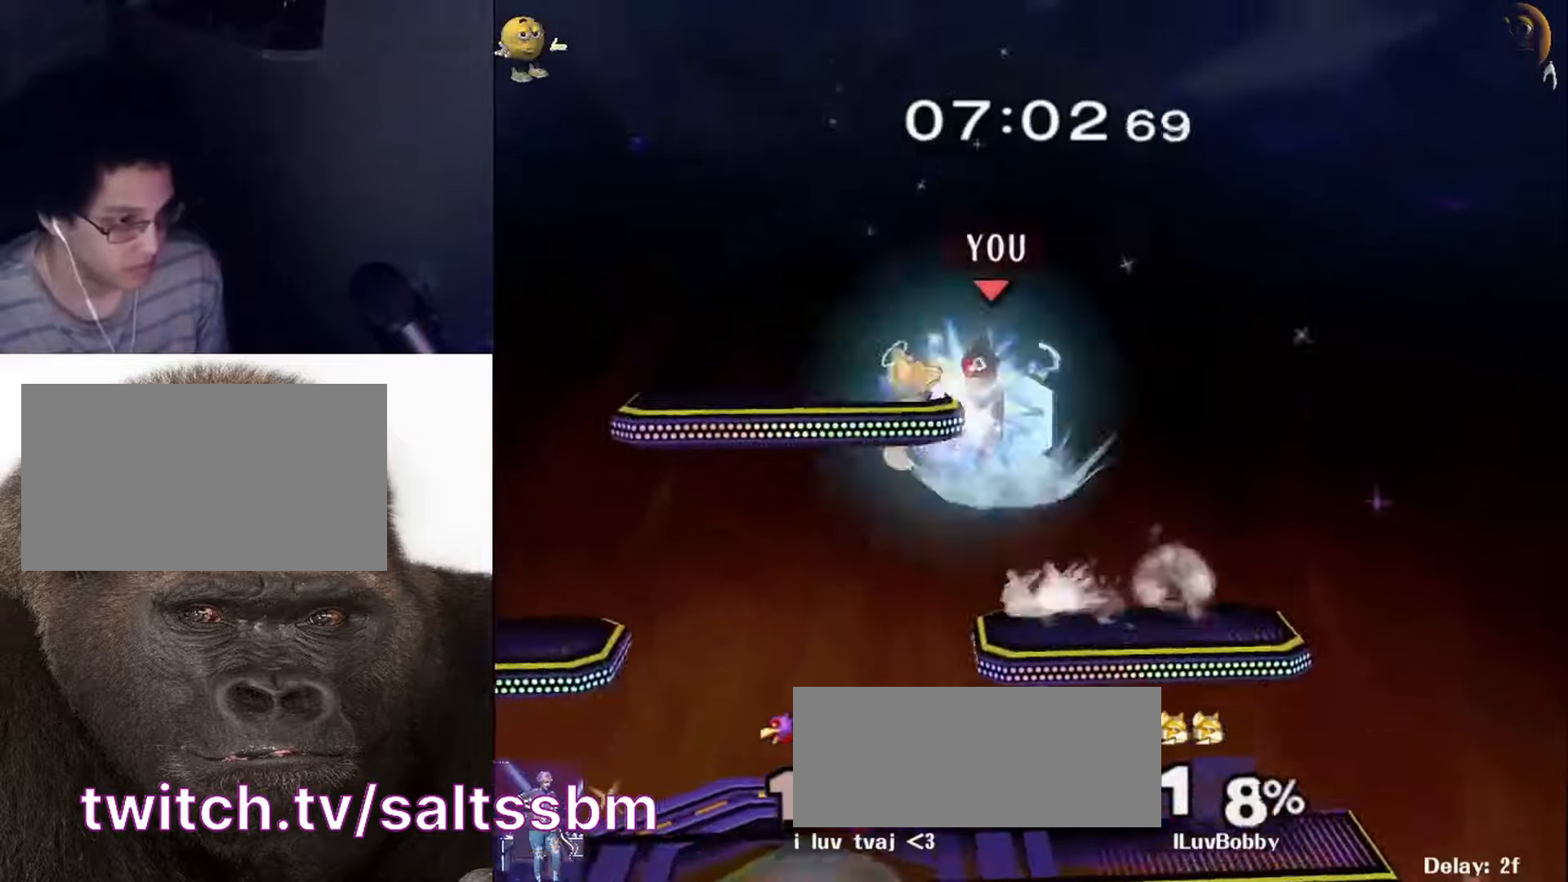
{"buttons": [], "left_stick": "left", "right_stick": "center", "events": [[100, "B", "up"], [133, "X", "down"], [167, "R1", "down"], [267, "X", "up"], [333, "R1", "up"], [333, "left_stick", "center"], [467, "left_stick", "left"]]}
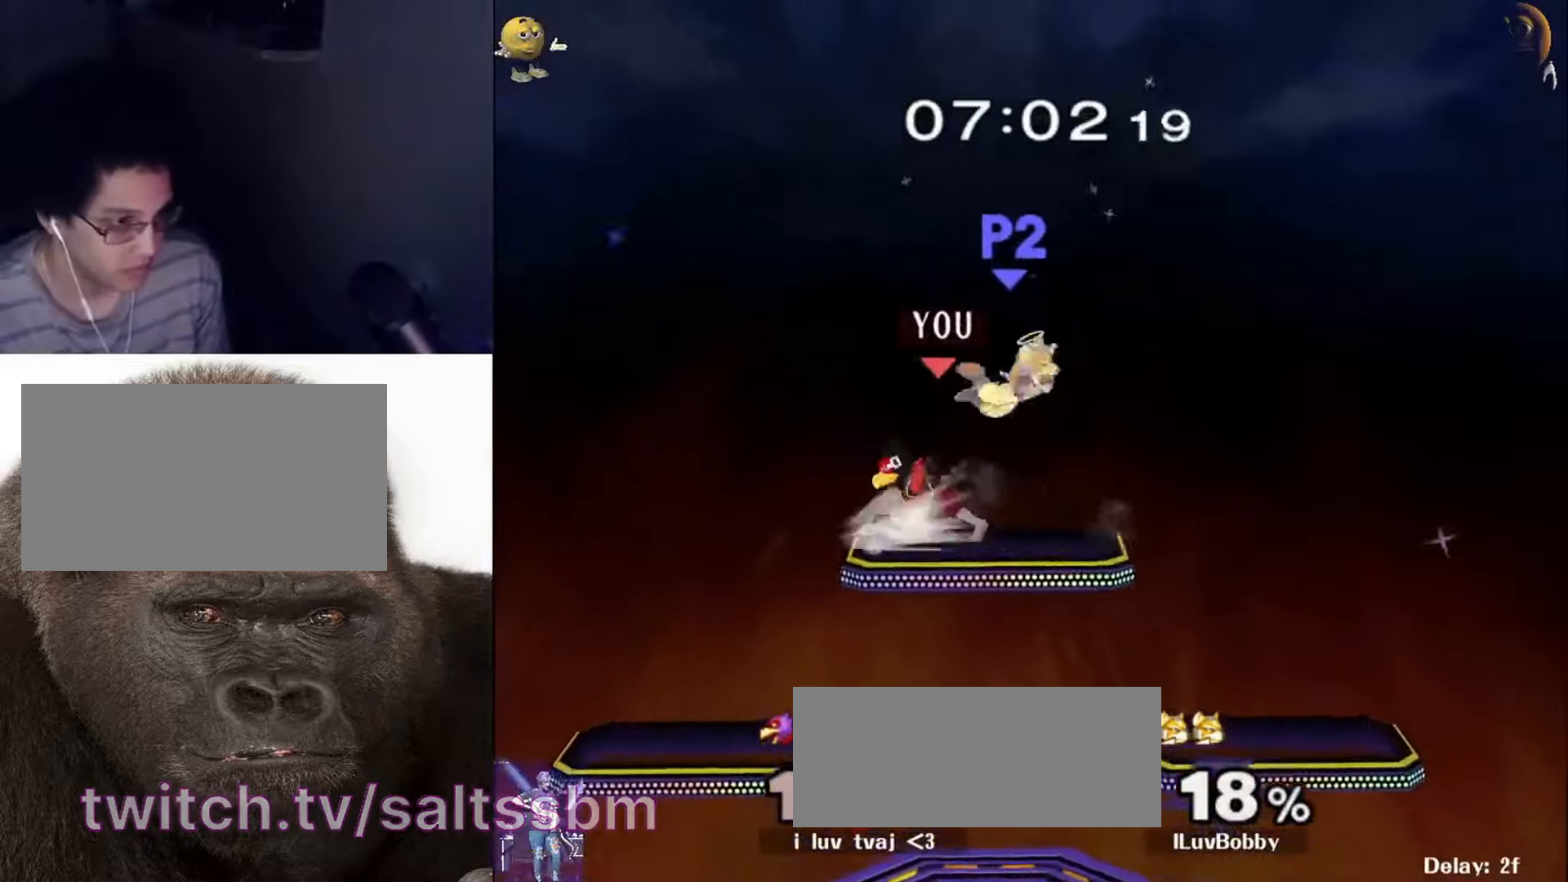
{"buttons": ["R1"], "left_stick": "down", "right_stick": "center"}
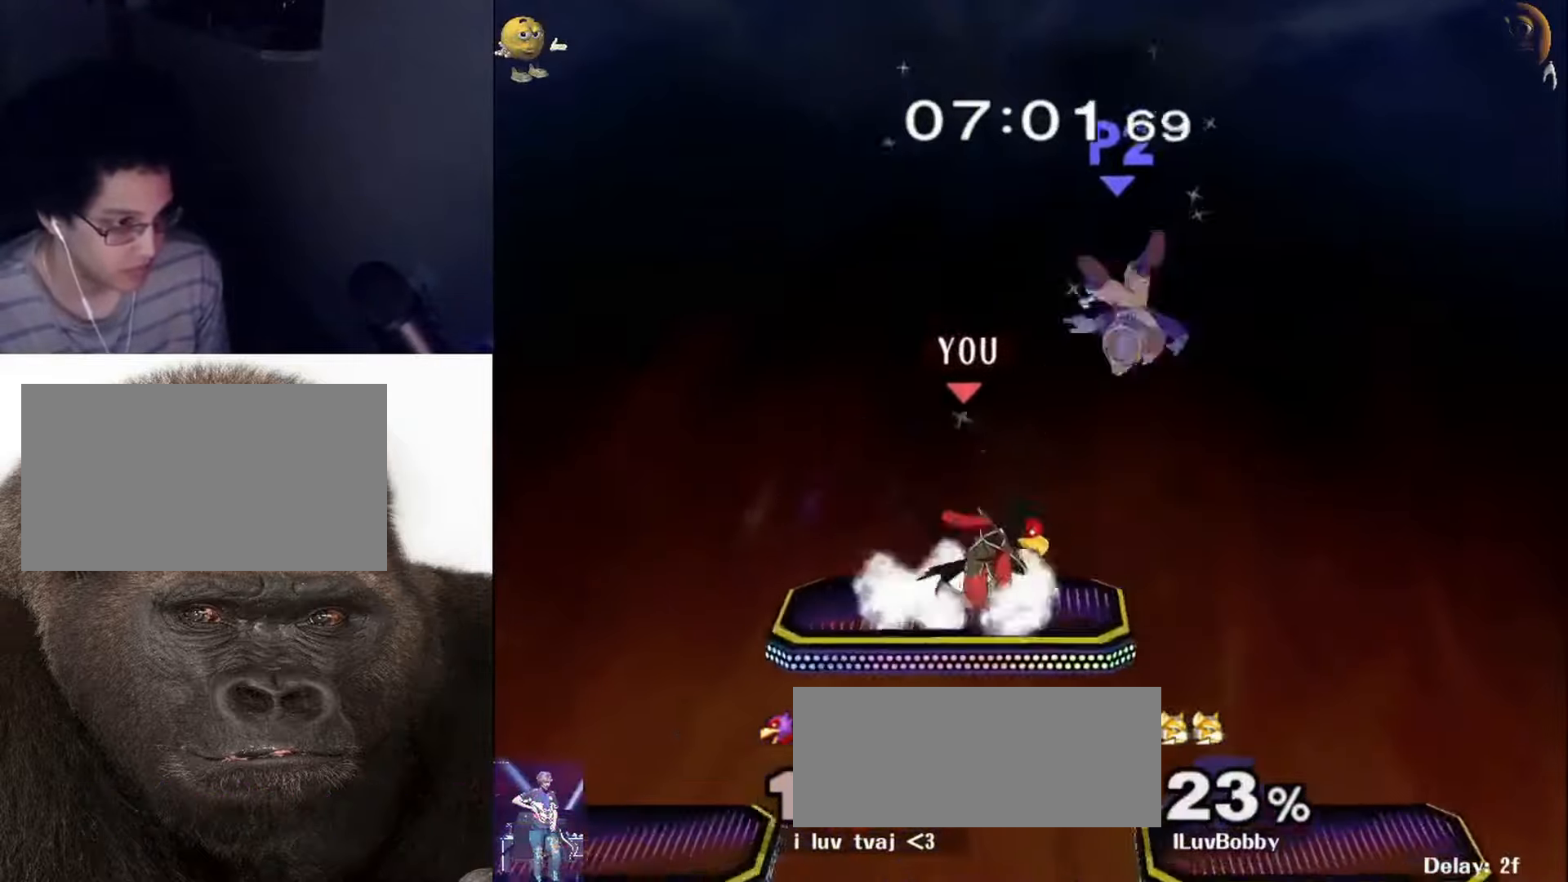
{"buttons": [], "left_stick": "center", "right_stick": "center", "events": [[33, "R1", "up"], [33, "left_stick", "center"], [133, "left_stick", "left"], [233, "left_stick", "right"], [300, "X", "down"], [367, "X", "up"], [500, "left_stick", "center"]]}
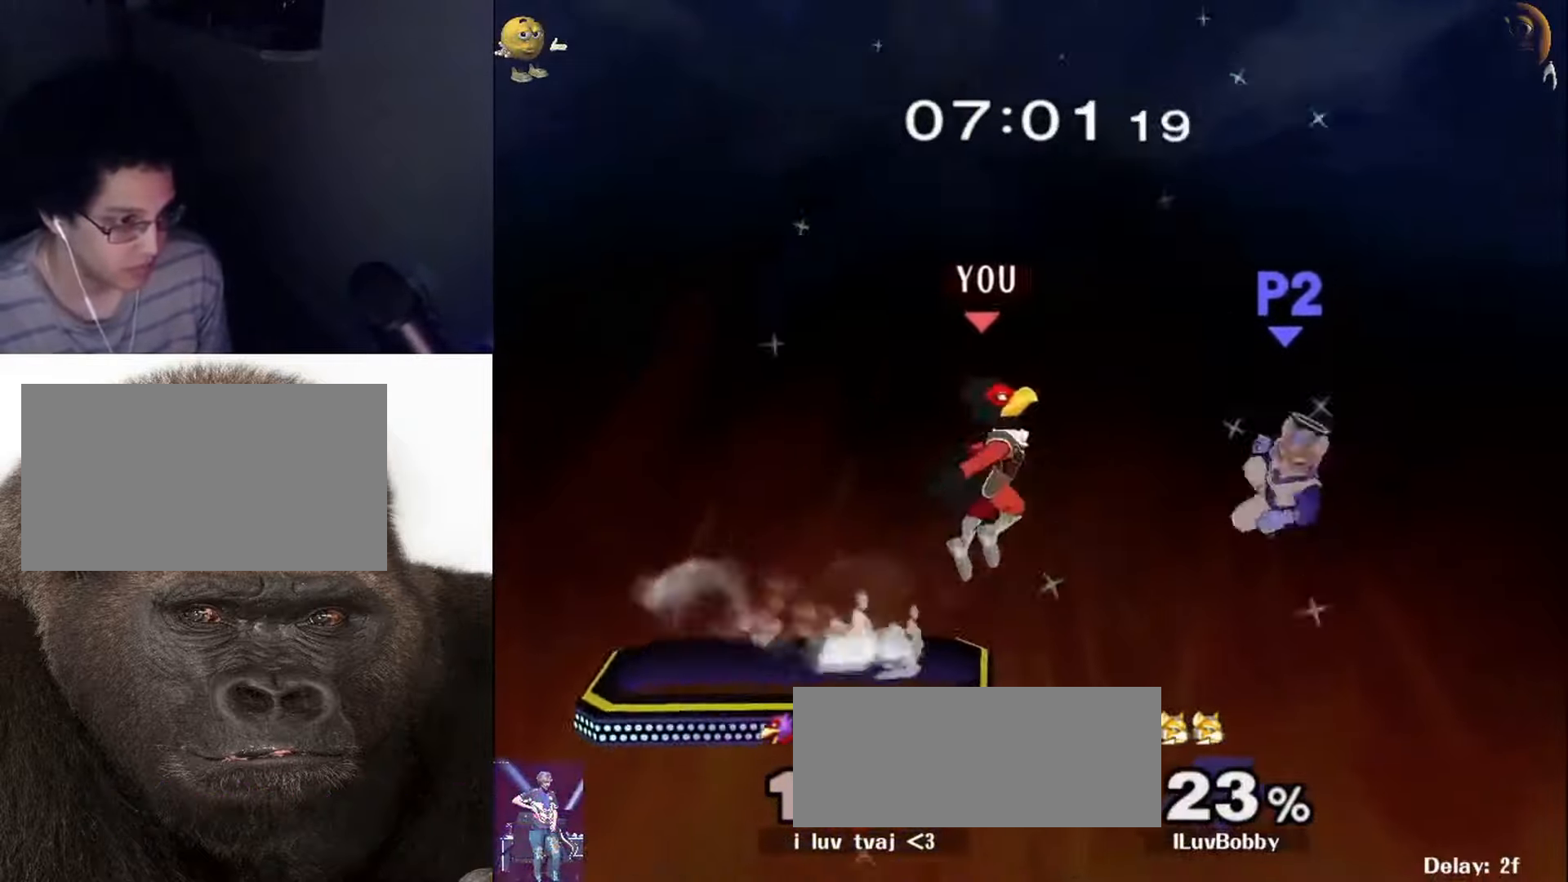
{"buttons": ["R1"], "left_stick": "down-right", "right_stick": "center", "events": [[67, "A", "down"], [200, "A", "up"], [200, "left_stick", "down-right"], [300, "left_stick", "right"], [333, "R1", "down"], [500, "left_stick", "down-right"]]}
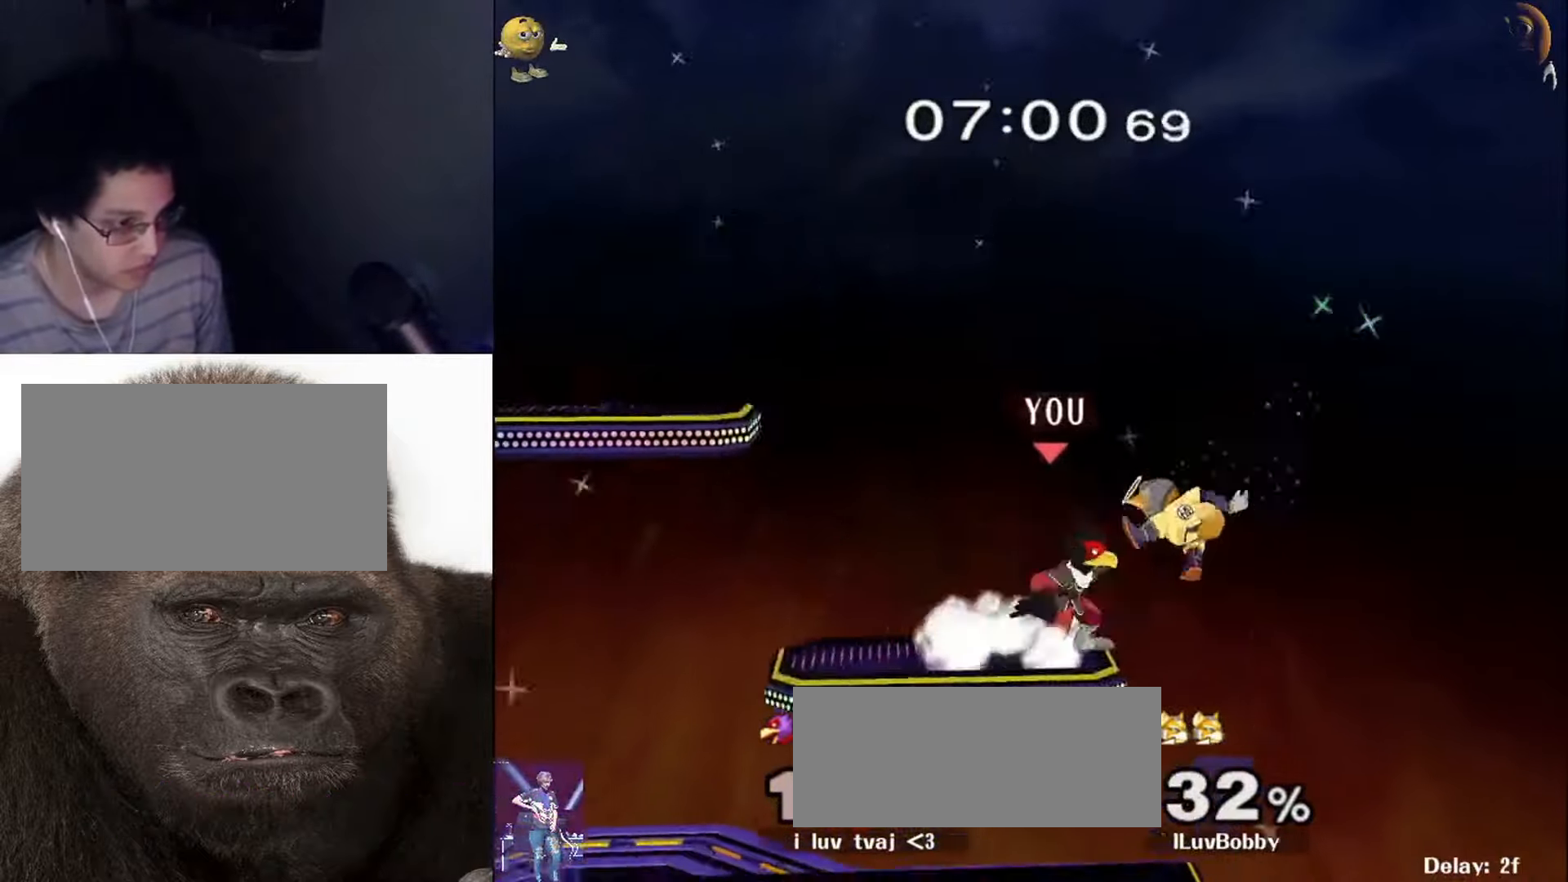
{"buttons": [], "left_stick": "right", "right_stick": "center", "events": [[133, "R1", "up"], [167, "left_stick", "right"], [333, "R1", "down"], [467, "R1", "up"]]}
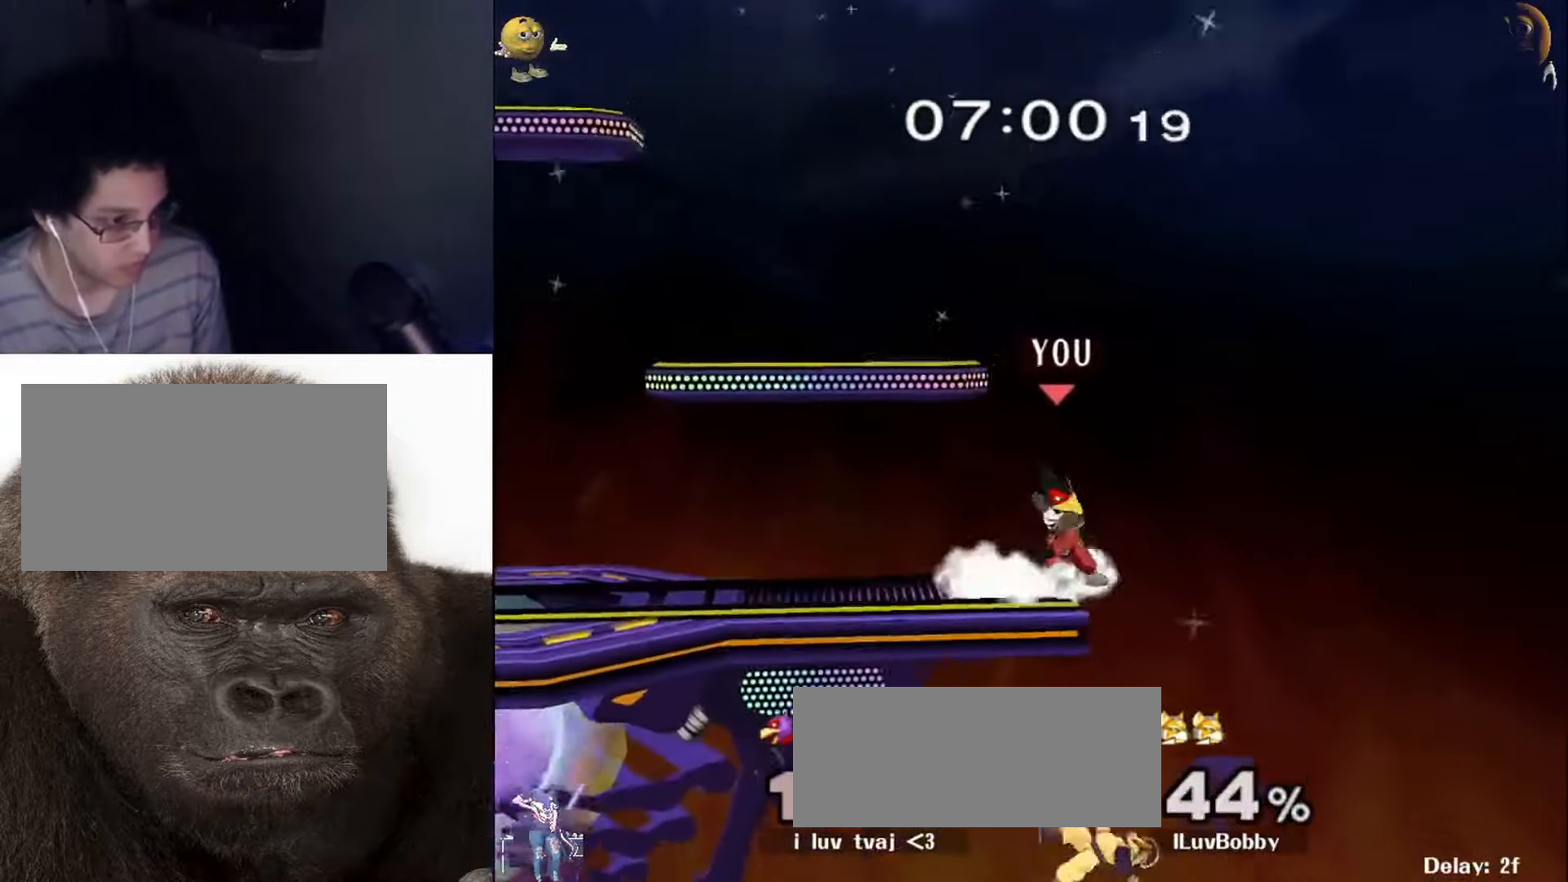
{"buttons": [], "left_stick": "down", "right_stick": "center", "events": [[67, "left_stick", "down-right"], [167, "left_stick", "down"]]}
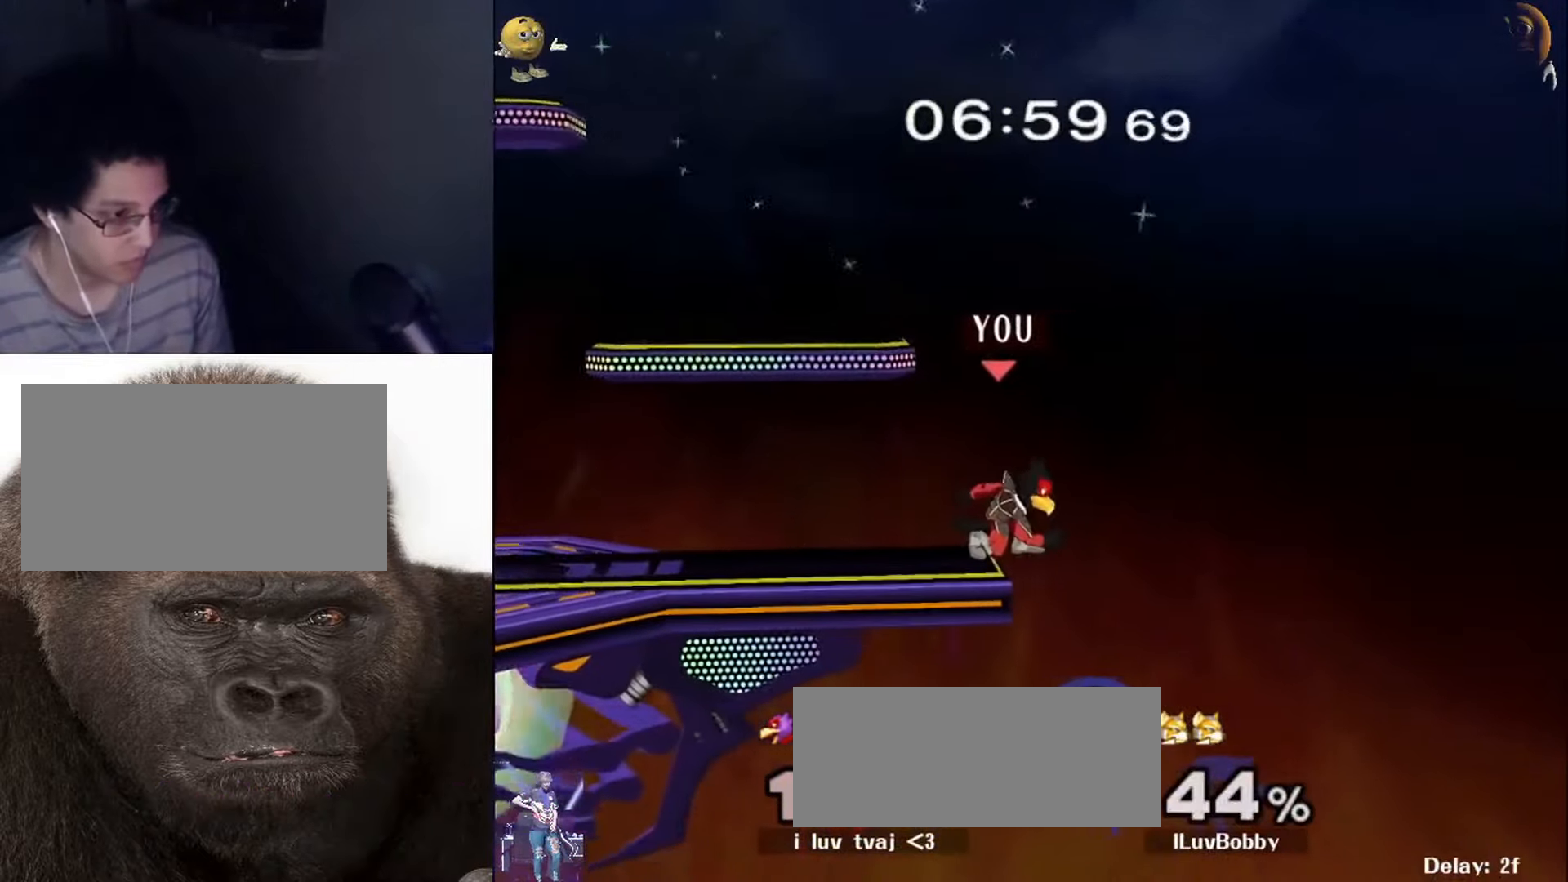
{"buttons": [], "left_stick": "down", "right_stick": "center", "events": []}
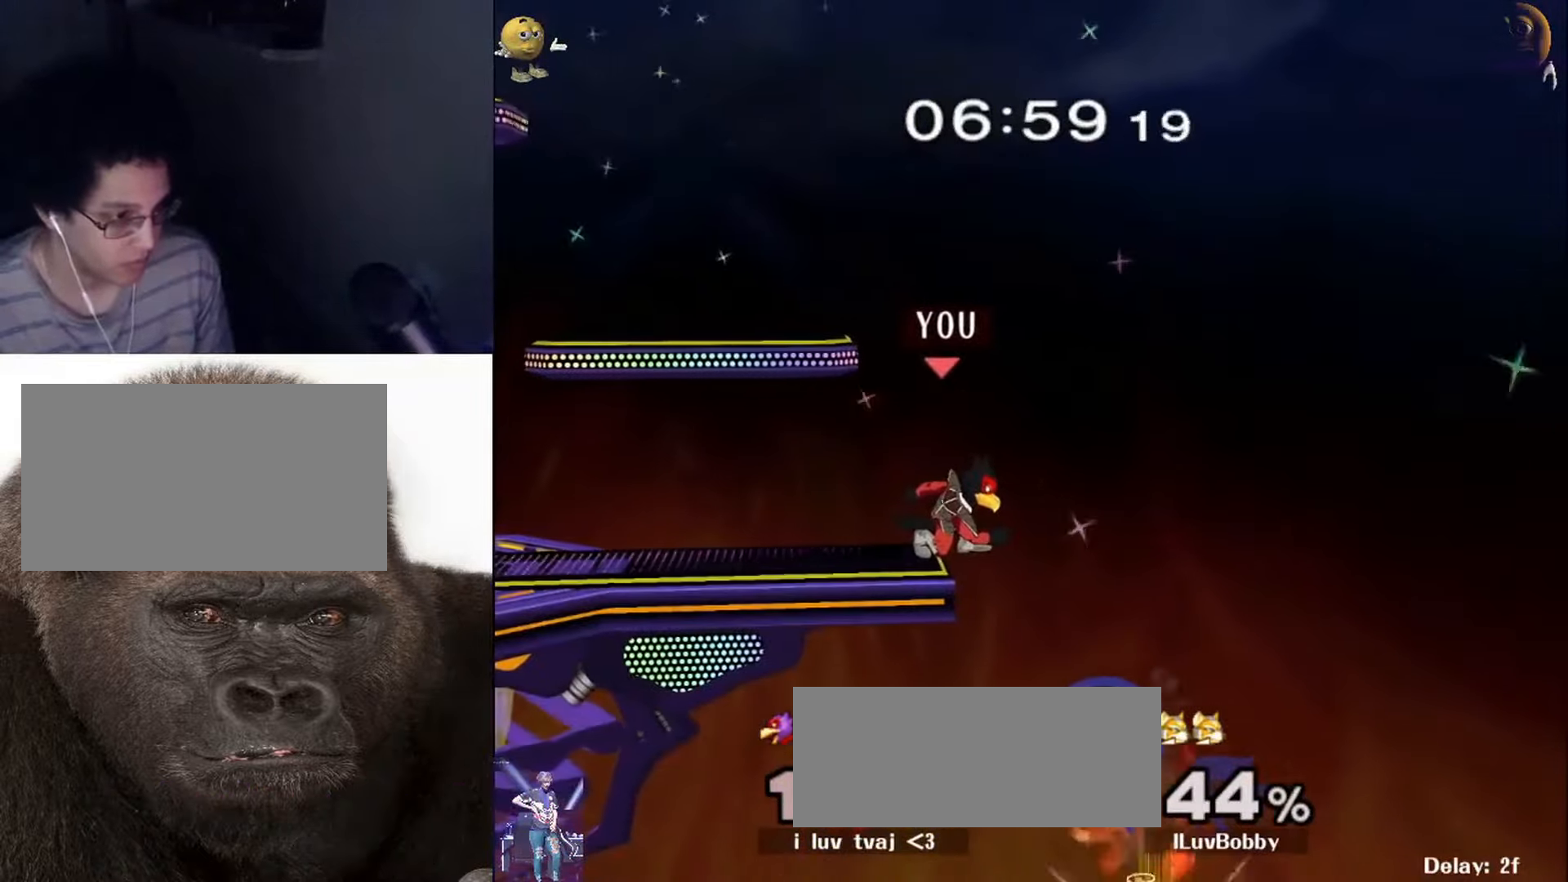
{"buttons": [], "left_stick": "center", "right_stick": "center", "events": [[267, "X", "down"], [333, "X", "up"], [333, "left_stick", "center"], [333, "right_stick", "down"], [500, "right_stick", "center"]]}
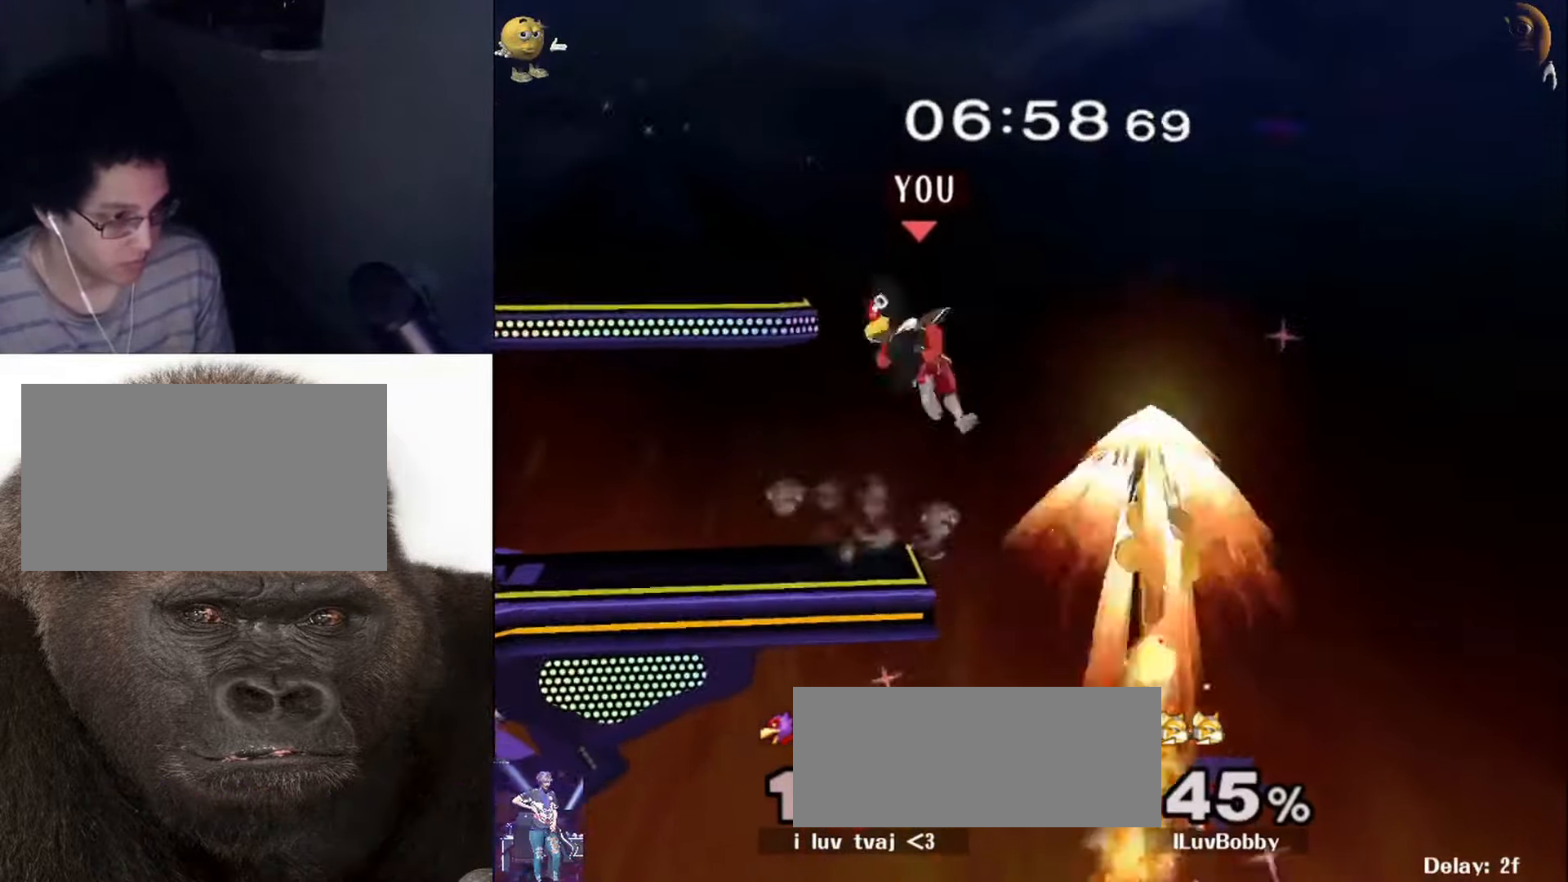
{"buttons": ["A"], "left_stick": "down-right", "right_stick": "center", "events": [[33, "left_stick", "up-left"], [167, "R1", "down"], [167, "left_stick", "down-left"], [233, "left_stick", "down-right"], [333, "R1", "up"], [433, "A", "down"]]}
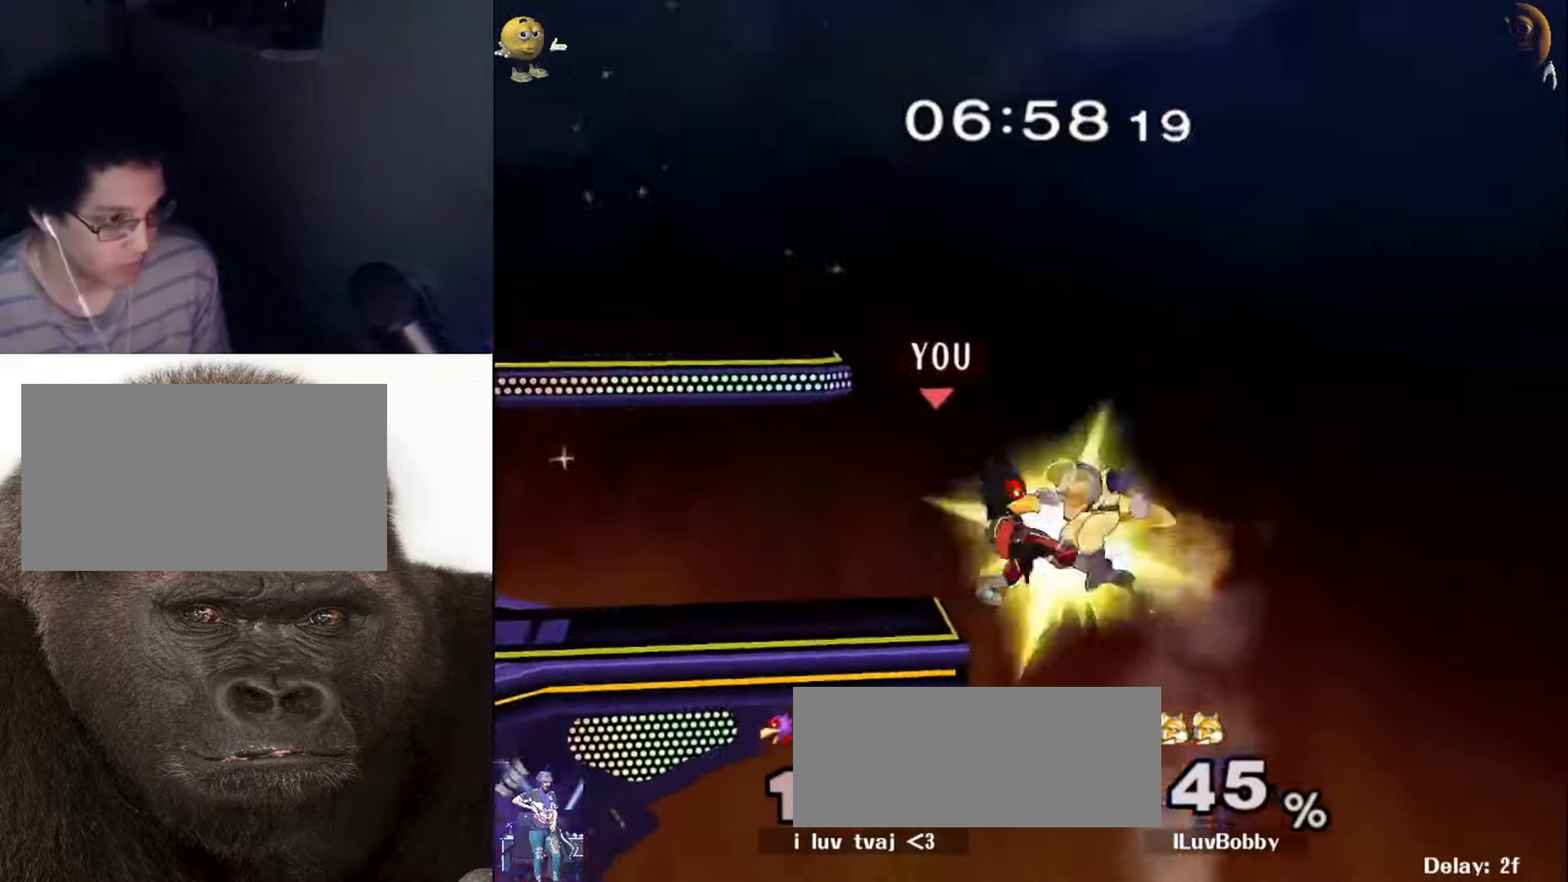
{"buttons": [], "left_stick": "left", "right_stick": "center", "events": [[234, "left_stick", "center"], [300, "A", "up"], [434, "left_stick", "left"]]}
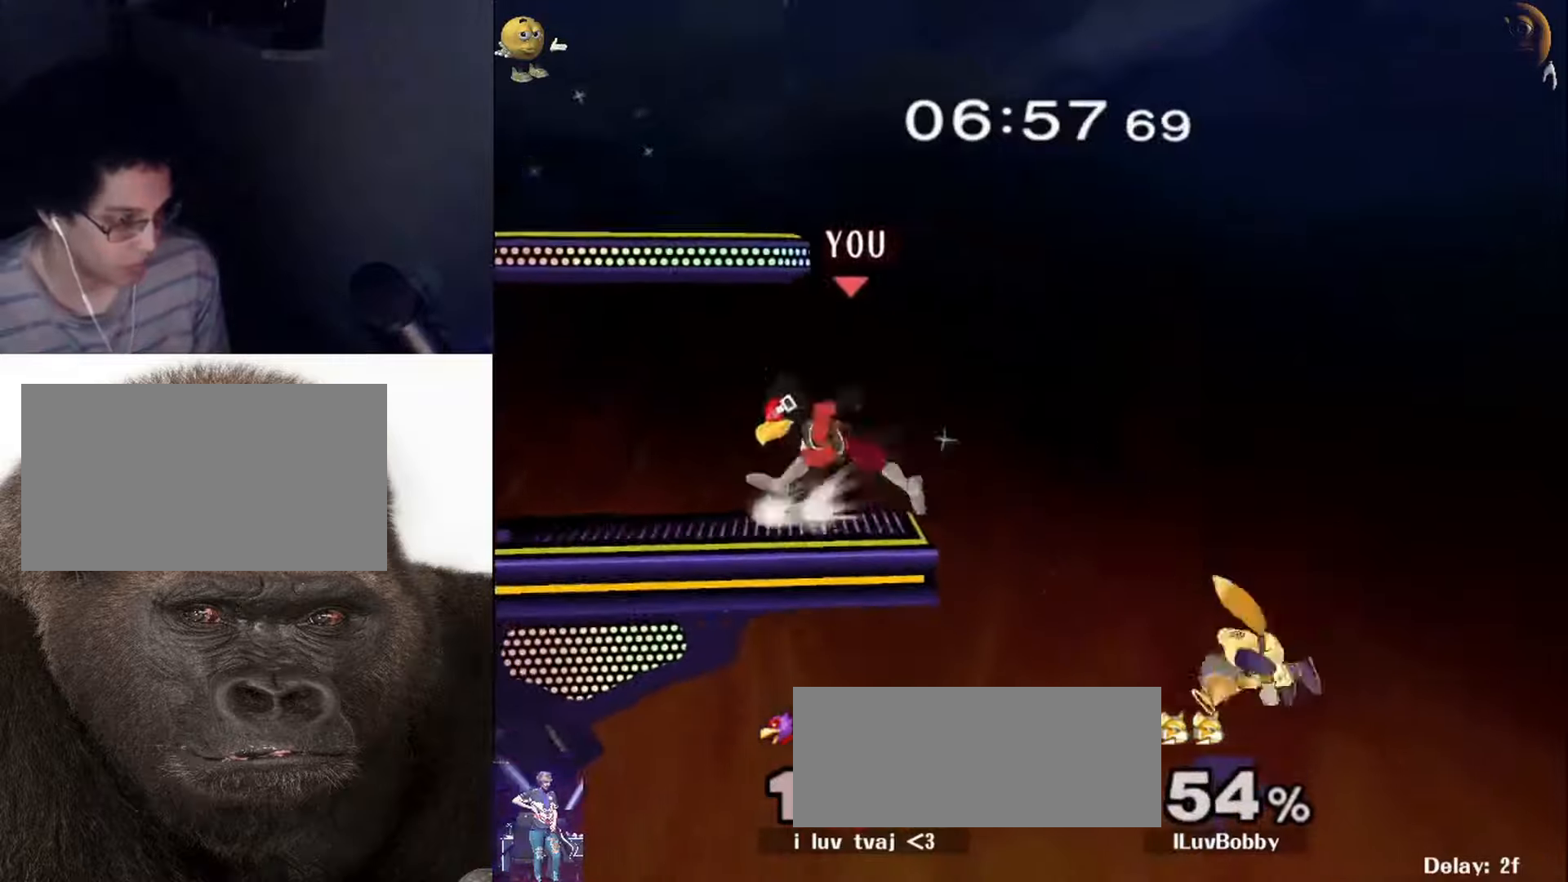
{"buttons": [], "left_stick": "down-right", "right_stick": "center", "events": [[67, "R1", "down"], [67, "left_stick", "center"], [100, "X", "down"], [134, "R1", "up"], [134, "left_stick", "down-right"], [200, "R1", "down"], [200, "X", "up"], [234, "left_stick", "right"], [334, "R1", "up"], [334, "left_stick", "down-right"]]}
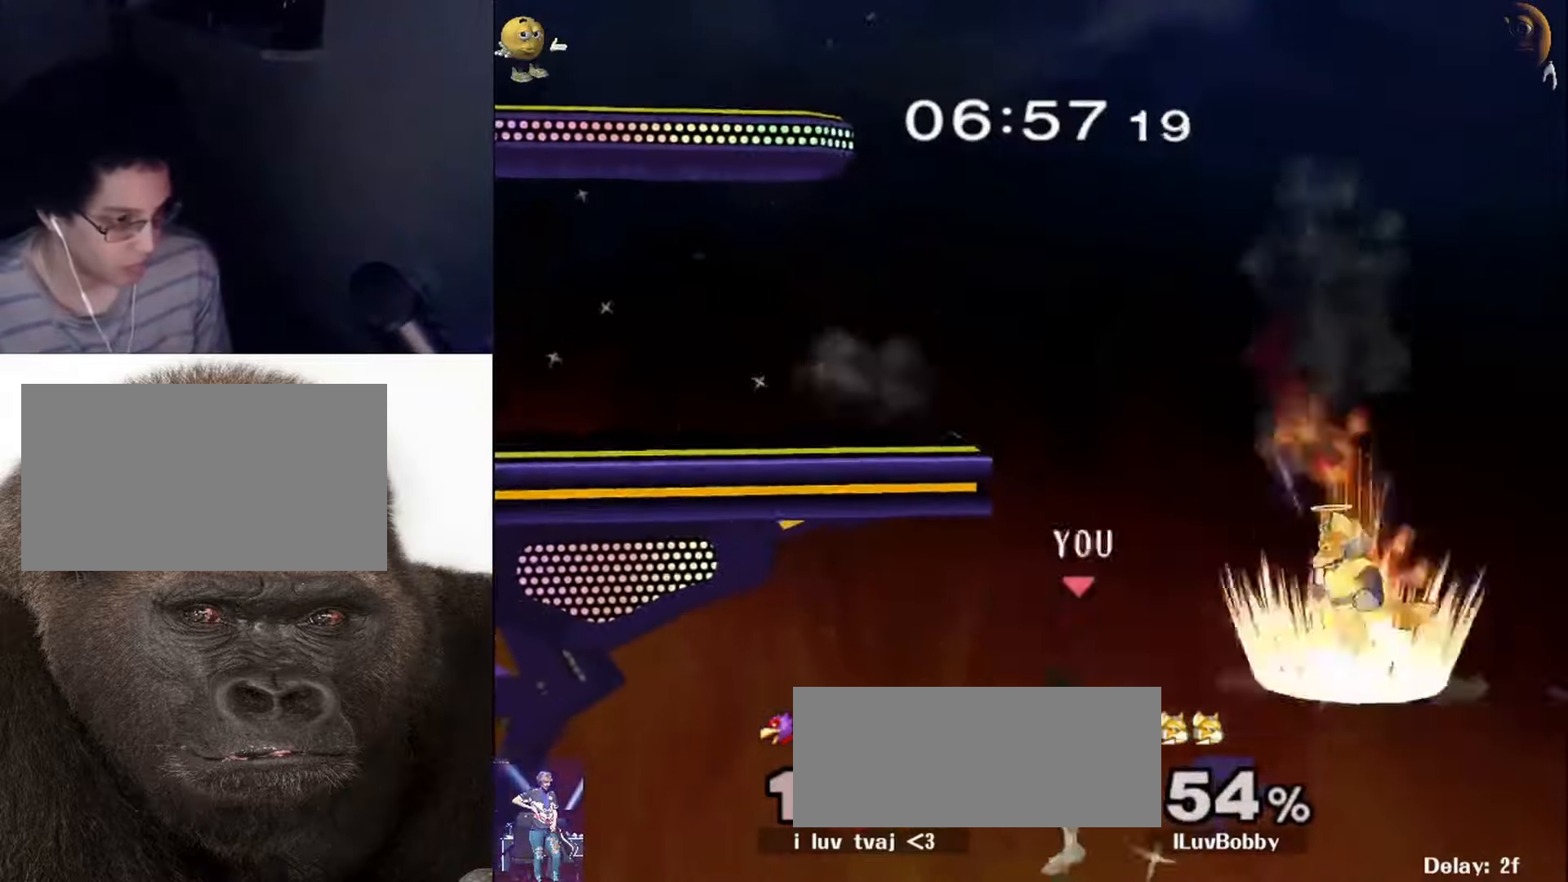
{"buttons": [], "left_stick": "left", "right_stick": "center", "events": [[100, "X", "down"], [100, "left_stick", "right"], [134, "A", "down"], [200, "X", "up"], [234, "left_stick", "left"], [400, "A", "up"]]}
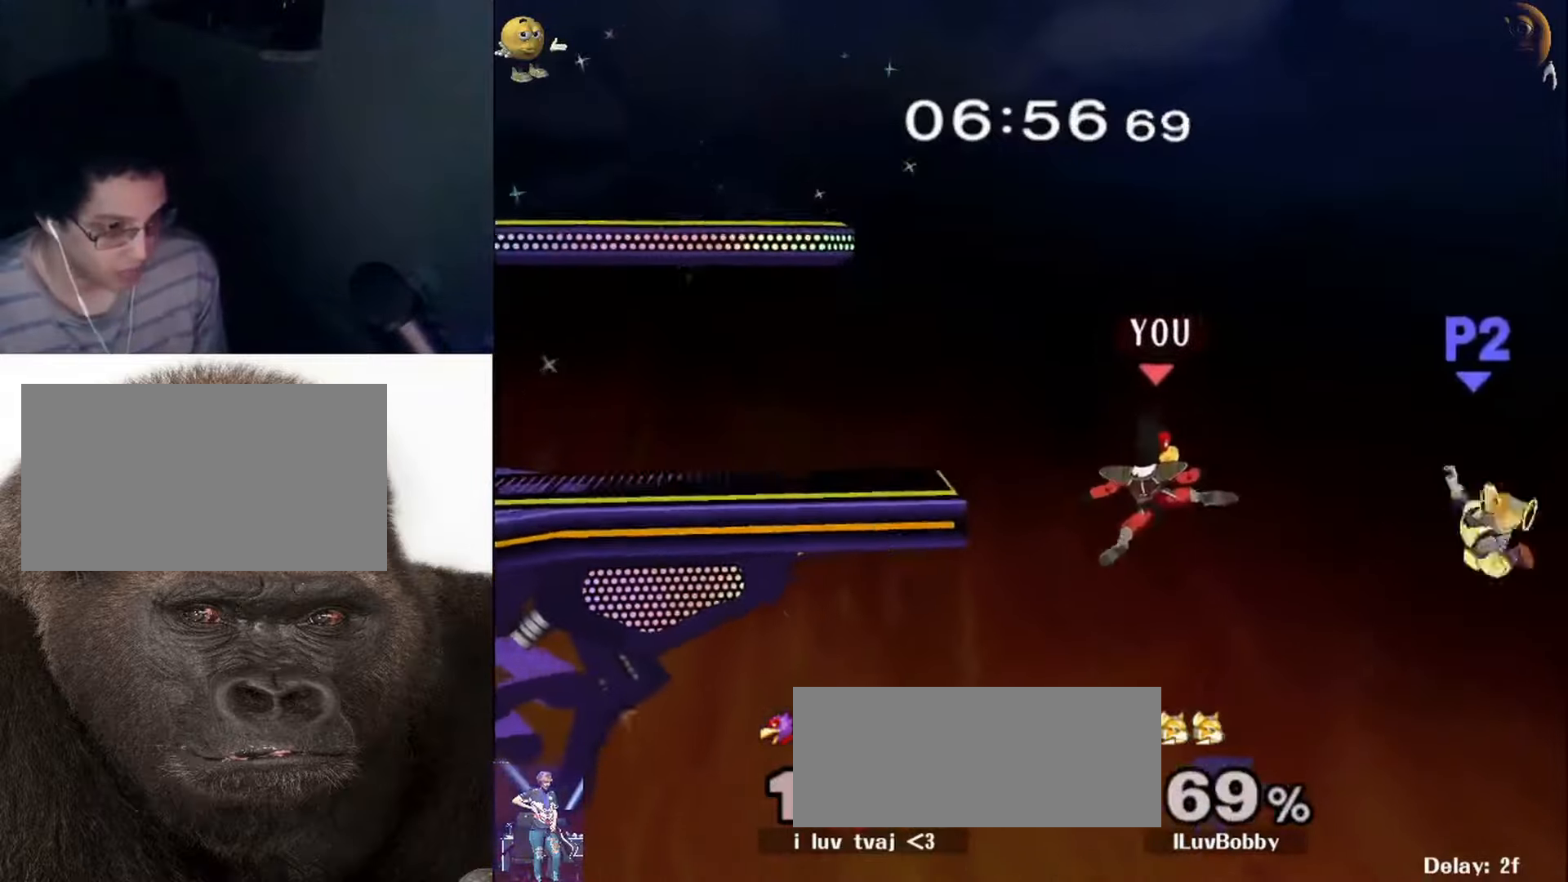
{"buttons": ["B"], "left_stick": "up", "right_stick": "center", "events": [[267, "left_stick", "up"], [400, "B", "down"]]}
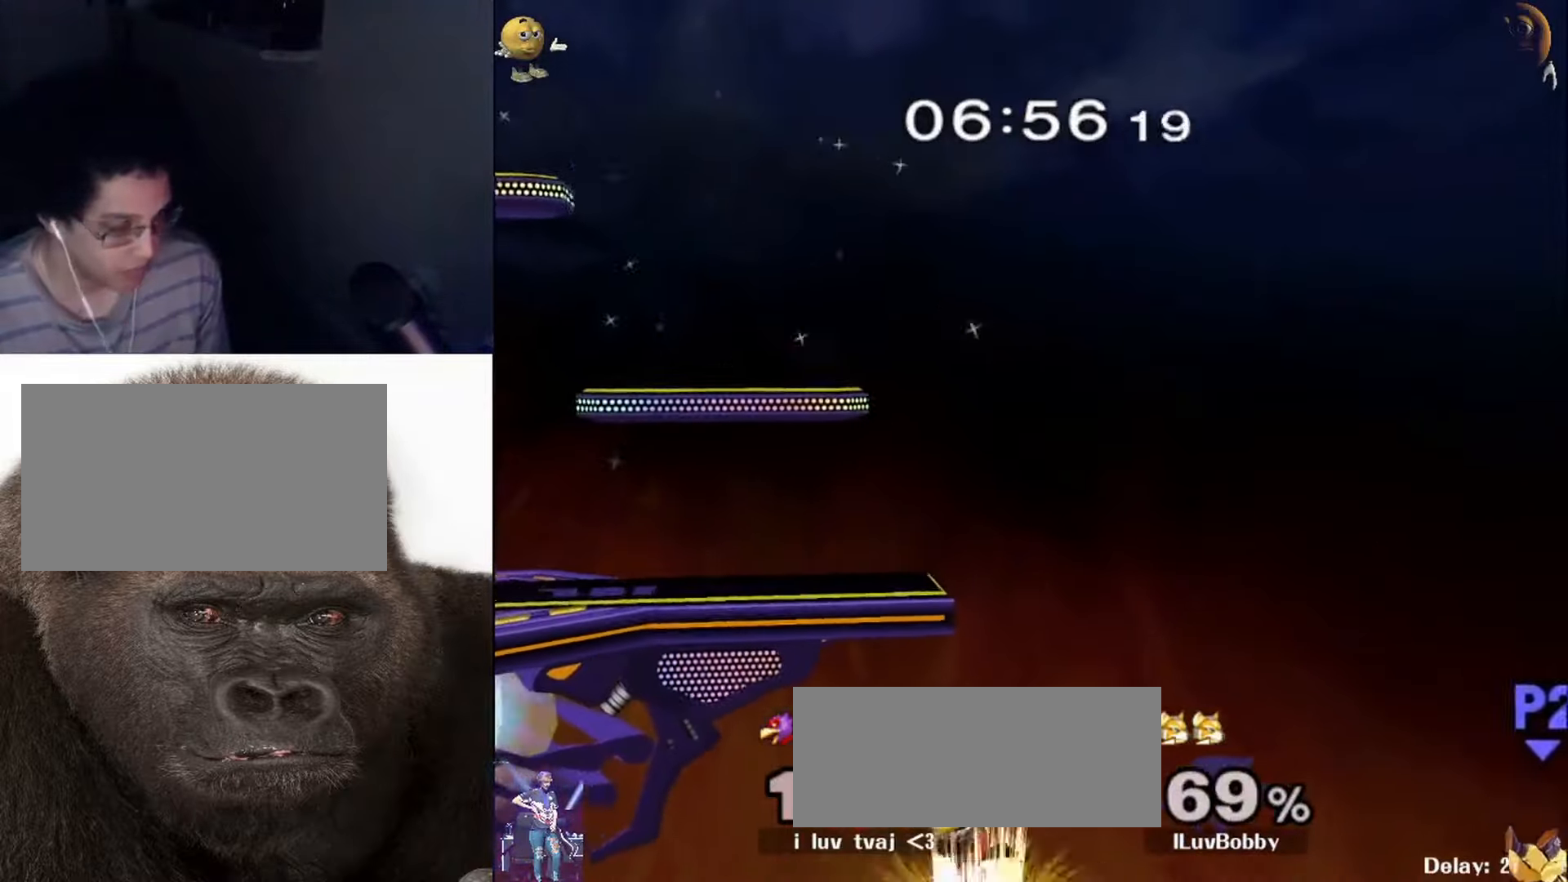
{"buttons": ["B"], "left_stick": "up", "right_stick": "center", "events": []}
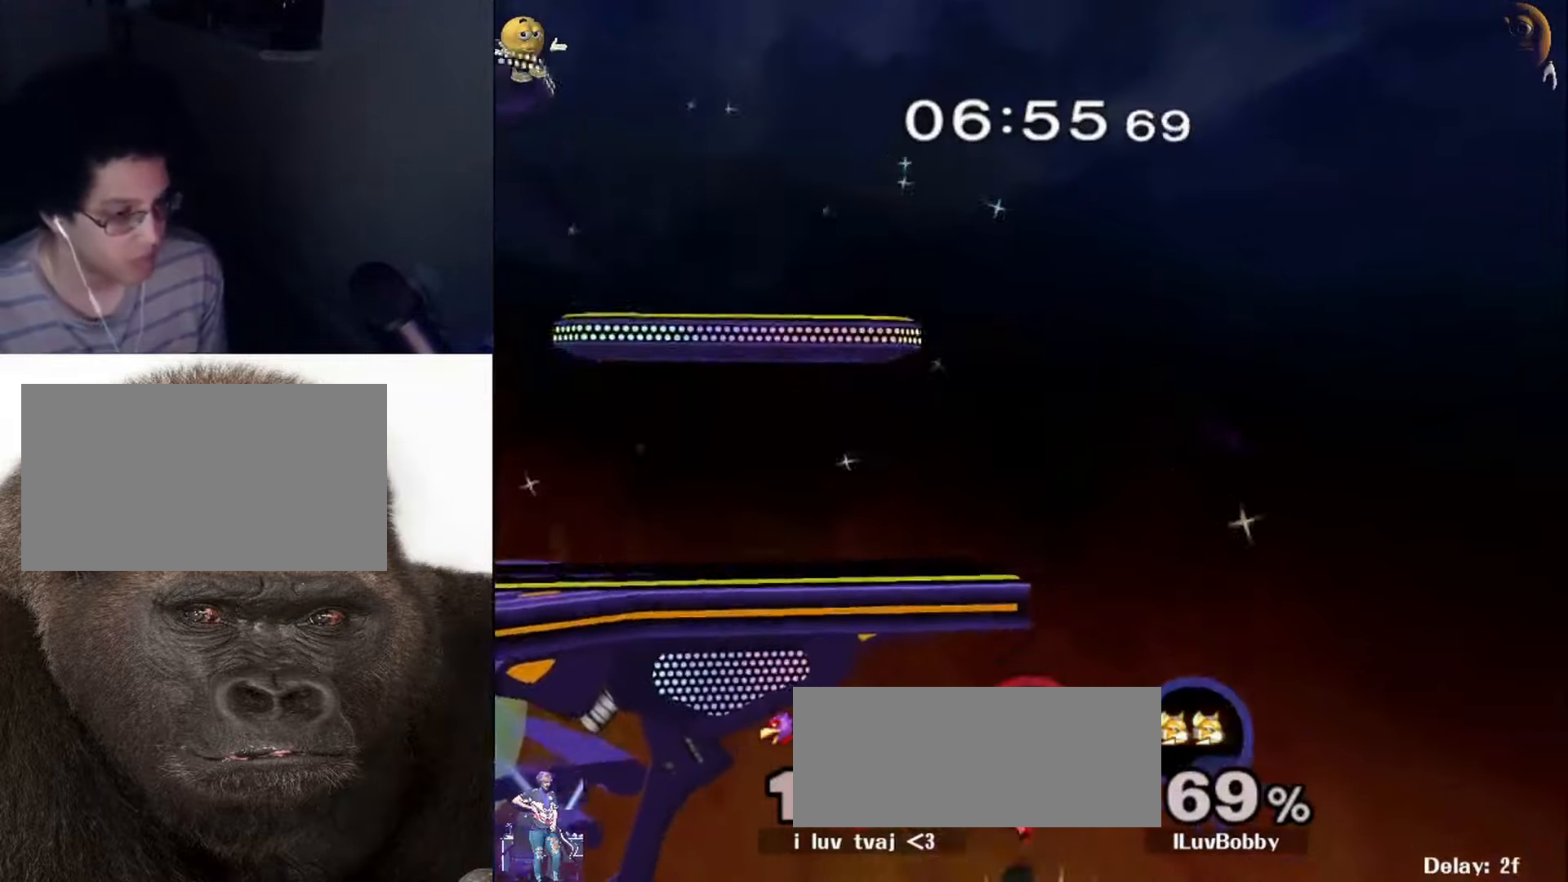
{"buttons": ["B"], "left_stick": "up", "right_stick": "center", "events": []}
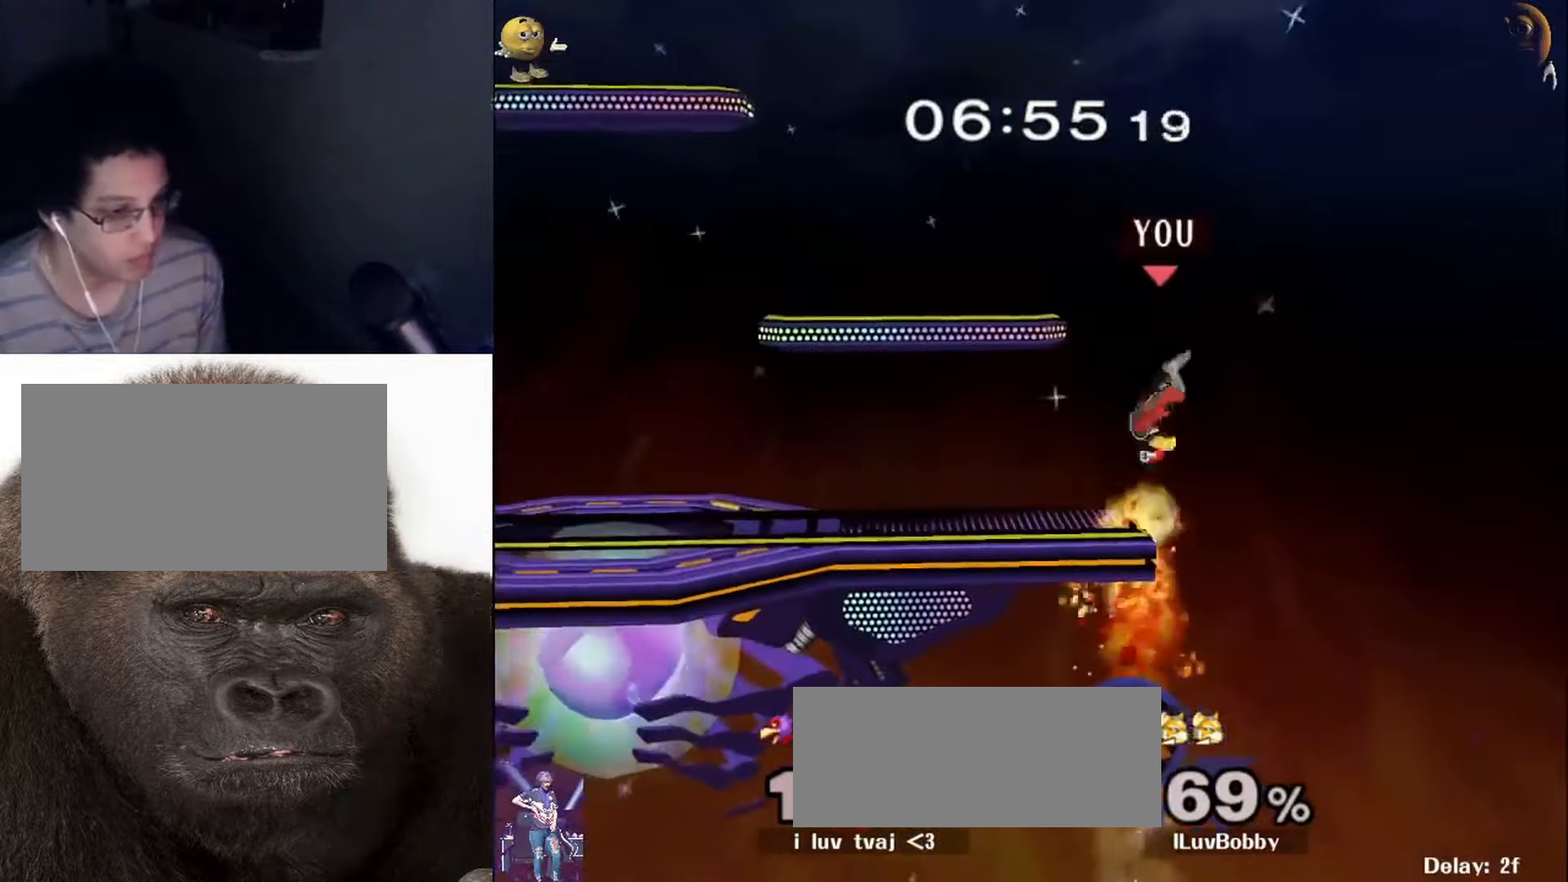
{"buttons": ["B"], "left_stick": "center", "right_stick": "center", "events": [[100, "left_stick", "down-left"], [167, "B", "up"], [167, "left_stick", "center"], [334, "left_stick", "down"], [367, "X", "down"], [400, "left_stick", "center"], [434, "X", "up"], [467, "B", "down"]]}
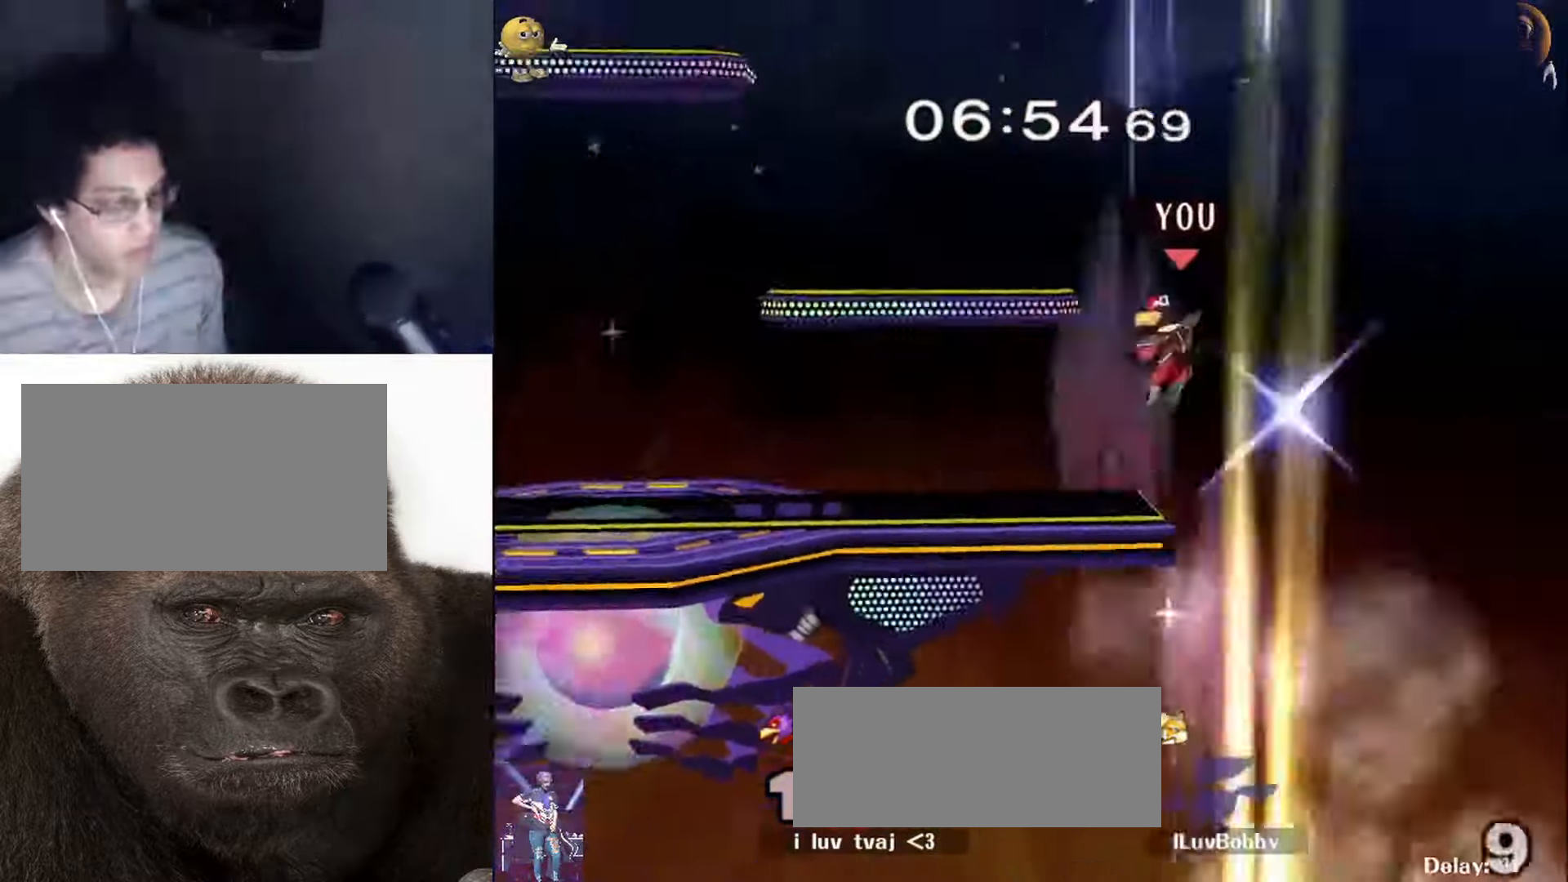
{"buttons": [], "left_stick": "left", "right_stick": "center", "events": [[67, "left_stick", "left"], [167, "B", "up"], [234, "B", "down"], [400, "B", "up"], [400, "left_stick", "center"], [500, "left_stick", "left"]]}
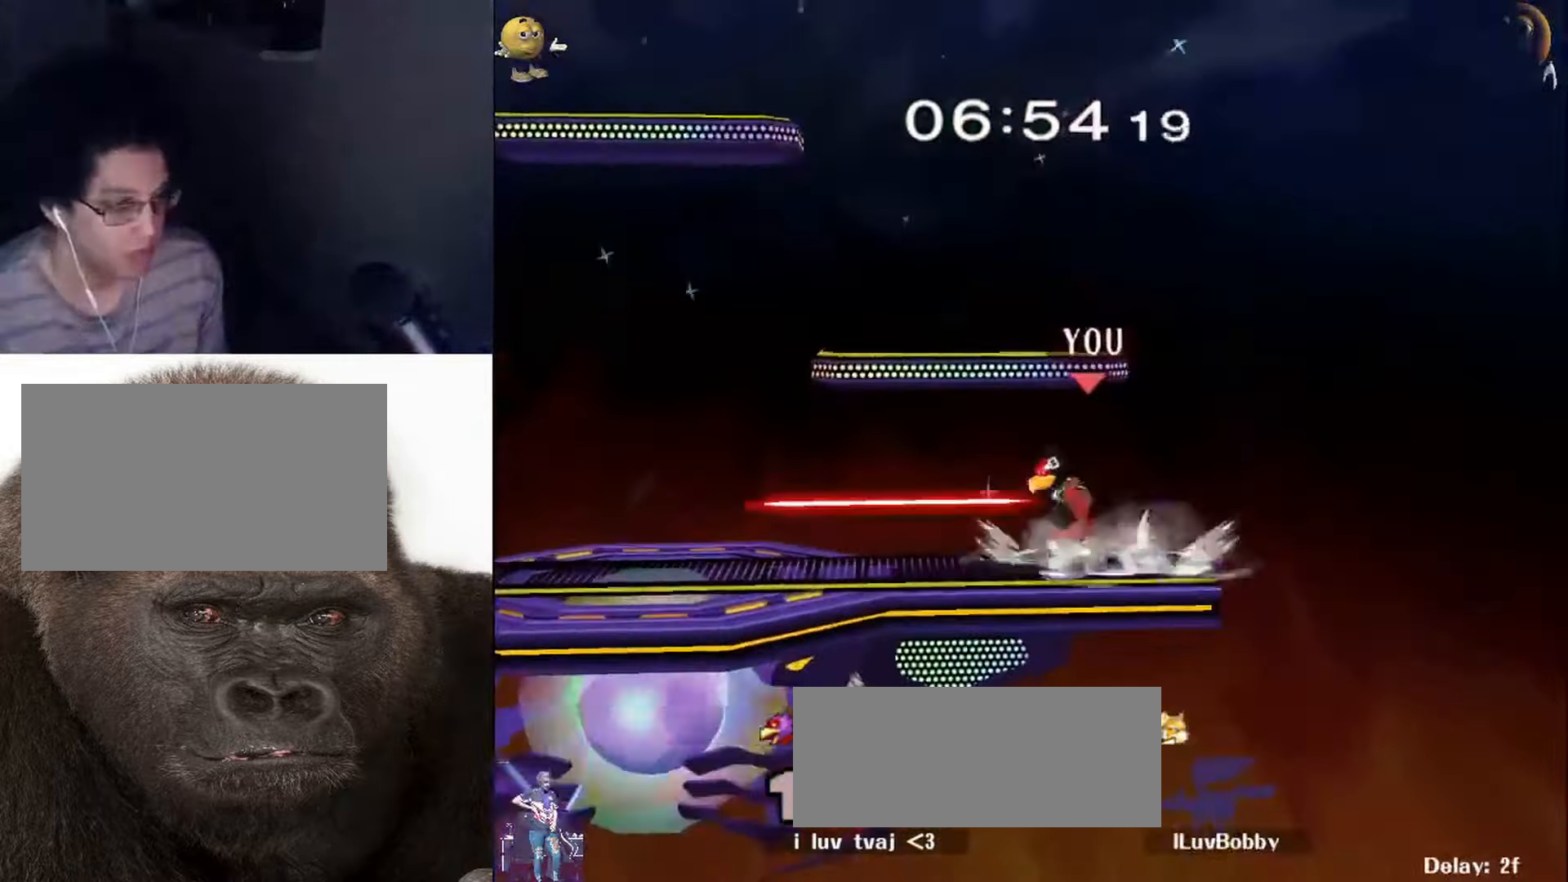
{"buttons": ["X", "R1"], "left_stick": "down-left", "right_stick": "center", "events": [[34, "X", "down"], [100, "X", "up"], [200, "left_stick", "down"], [267, "left_stick", "down-right"], [300, "B", "down"], [367, "B", "up"], [434, "X", "down"], [467, "R1", "down"], [467, "left_stick", "down-left"]]}